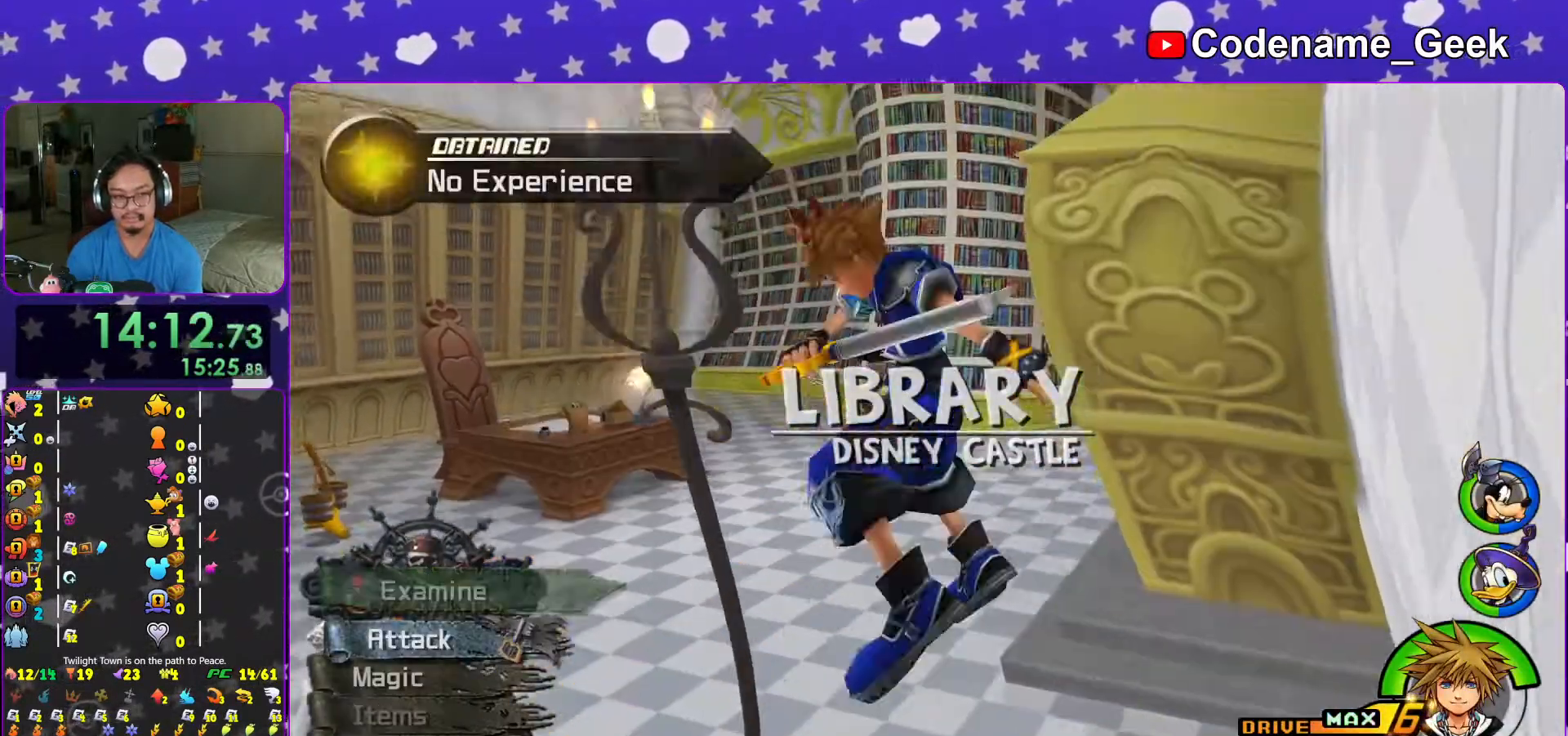
Gameplay with a controller (Nintendo layout); each line is a JSON object with the inputs held at the frame after it. "events" lists button and stick changes between this image and that frame as [ms after this image, input, new state], when the widget could be followed in between. Not read: L3 R3.
{"buttons": [], "left_stick": "up-right", "right_stick": "center", "events": [[83, "B", "up"], [83, "Y", "down"], [133, "right_stick", "left"], [233, "right_stick", "center"], [317, "Y", "up"], [367, "L1", "down"], [467, "L1", "up"], [467, "left_stick", "up-right"]]}
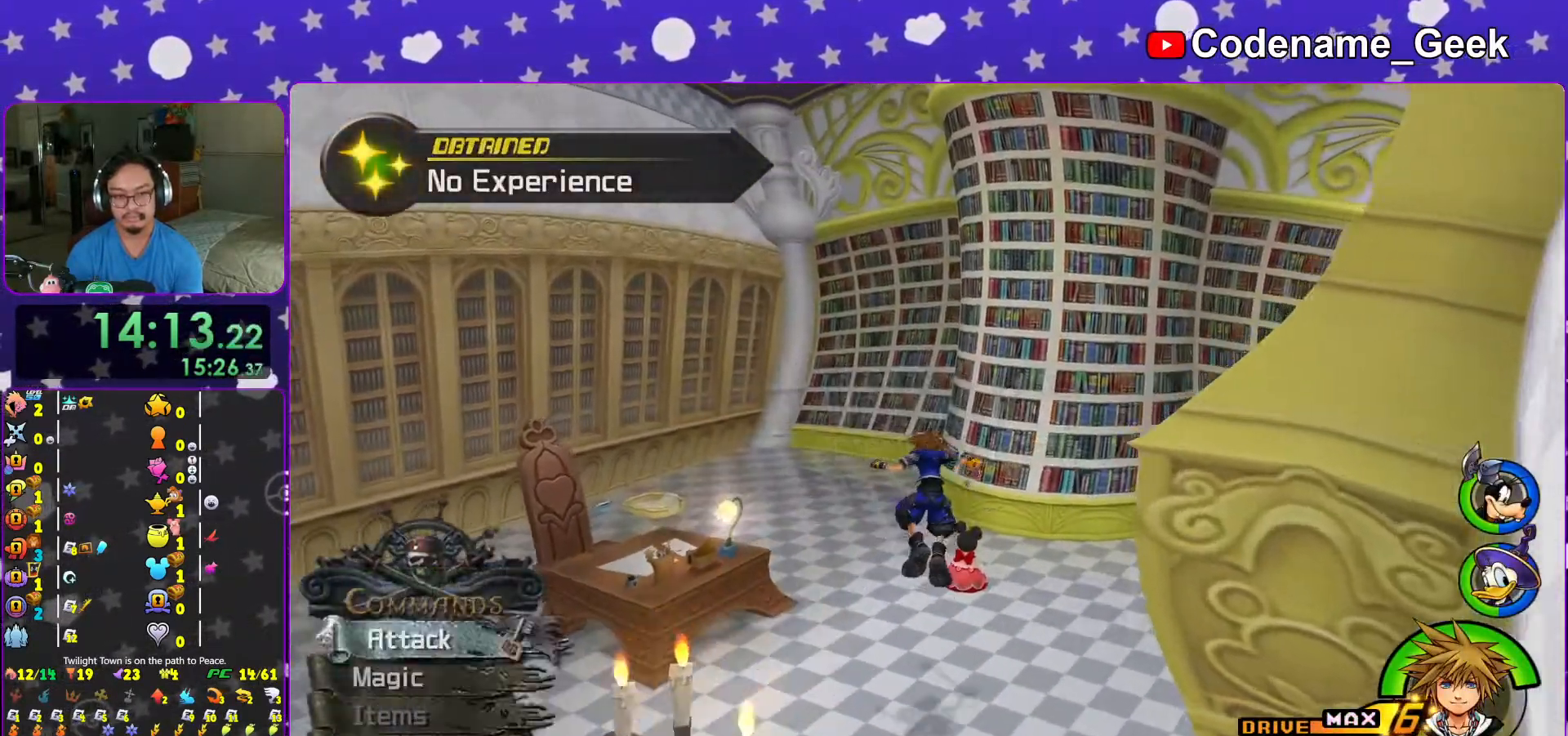
{"buttons": [], "left_stick": "up-right", "right_stick": "down-left", "events": [[117, "L1", "down"], [183, "L1", "up"], [467, "right_stick", "down-left"]]}
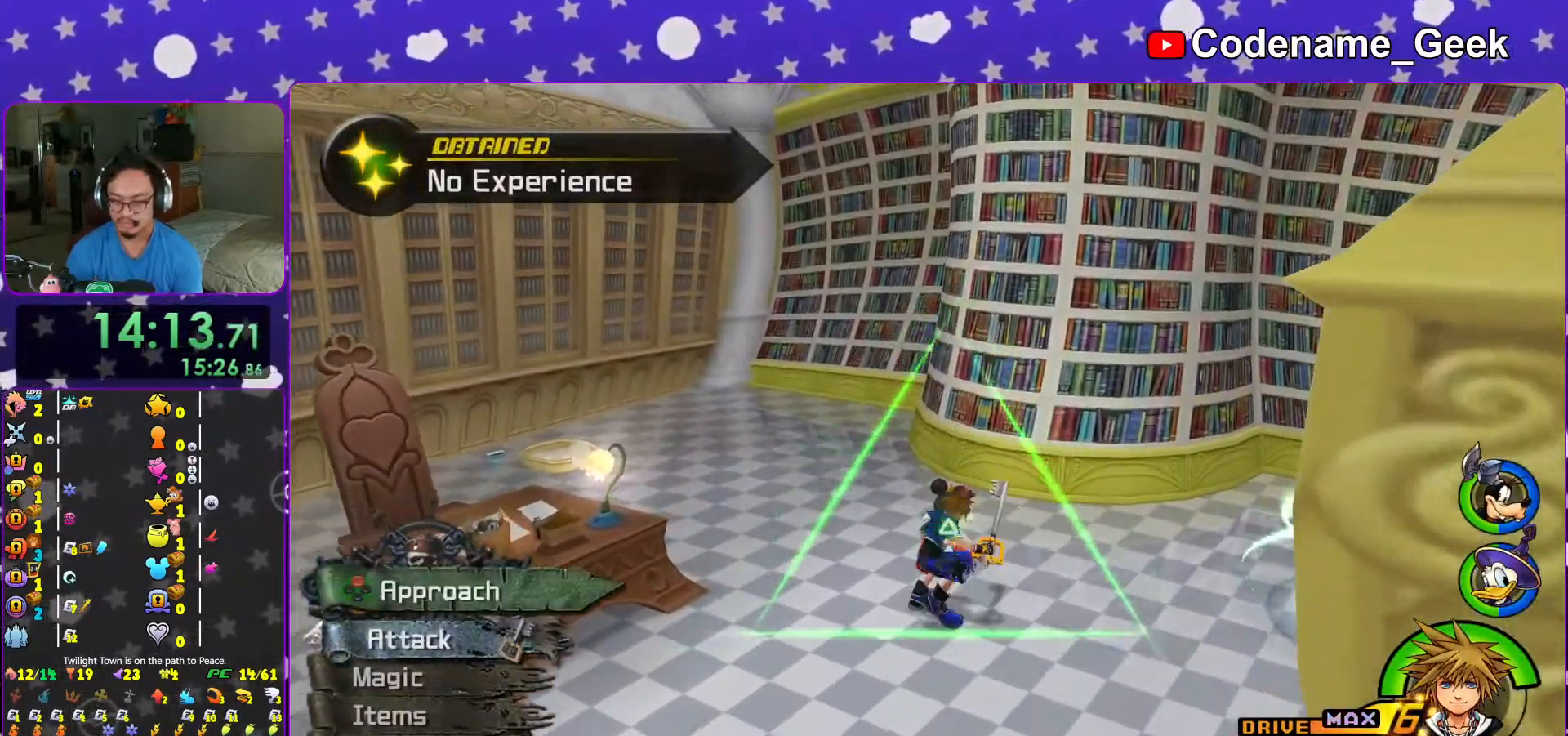
{"buttons": ["X"], "left_stick": "center", "right_stick": "center", "events": [[83, "right_stick", "center"], [217, "X", "down"], [333, "X", "up"], [433, "X", "down"], [433, "left_stick", "center"]]}
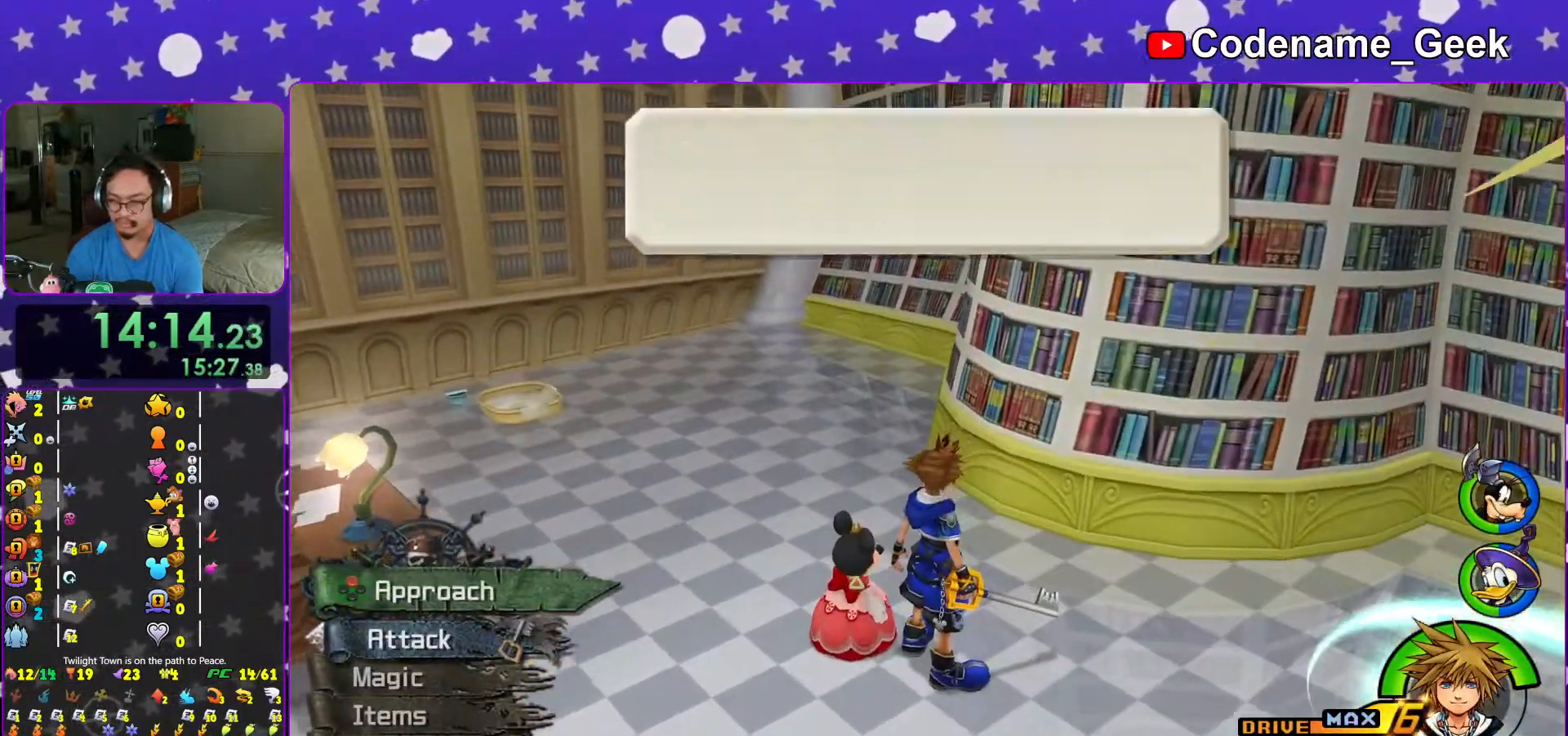
{"buttons": [], "left_stick": "center", "right_stick": "center", "events": [[17, "X", "up"], [117, "left_stick", "left"], [217, "left_stick", "center"], [367, "B", "down"], [417, "B", "up"]]}
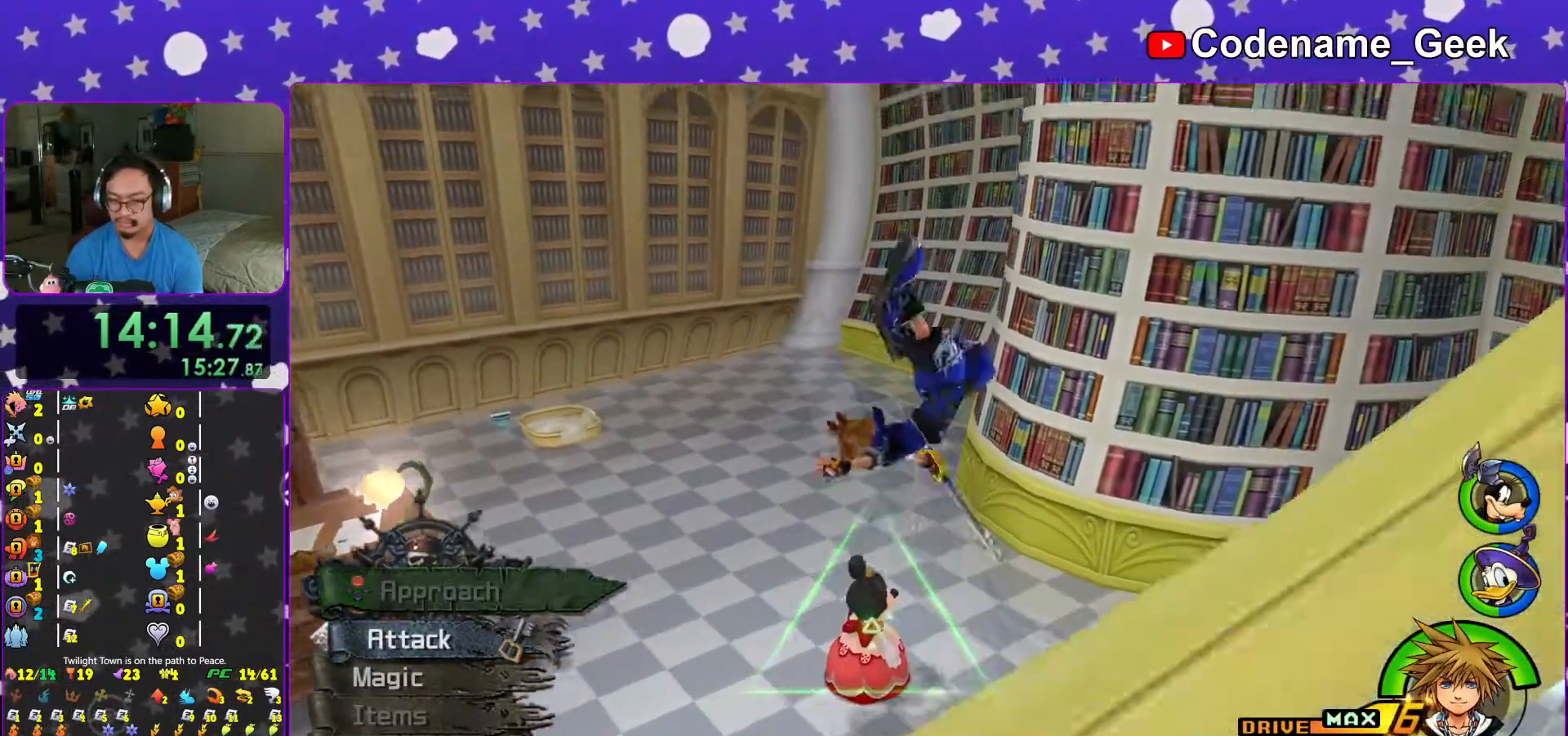
{"buttons": [], "left_stick": "center", "right_stick": "center", "events": [[67, "X", "down"], [167, "X", "up"]]}
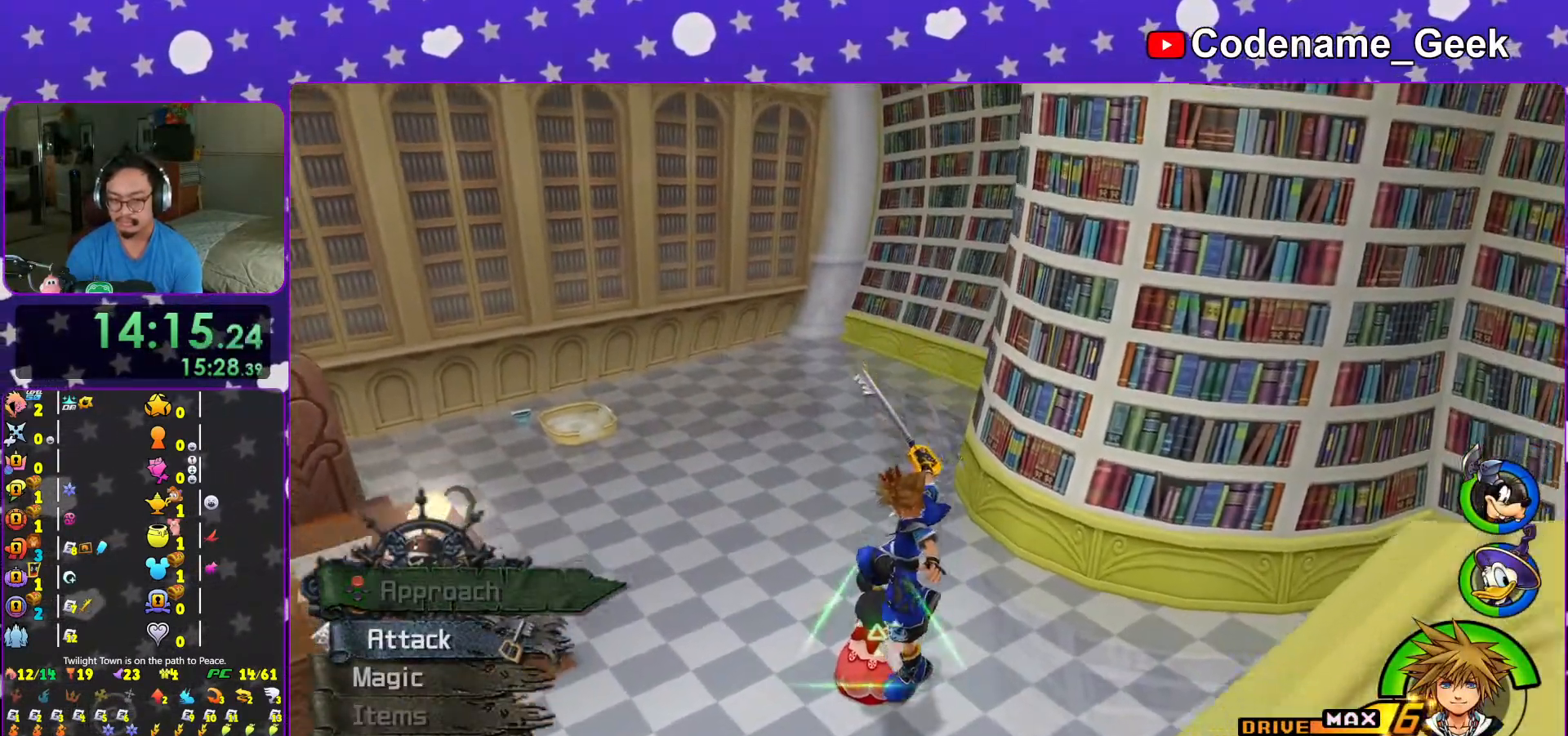
{"buttons": ["X"], "left_stick": "center", "right_stick": "center", "events": [[133, "left_stick", "up-left"], [267, "X", "down"], [333, "left_stick", "center"], [367, "X", "up"], [433, "X", "down"]]}
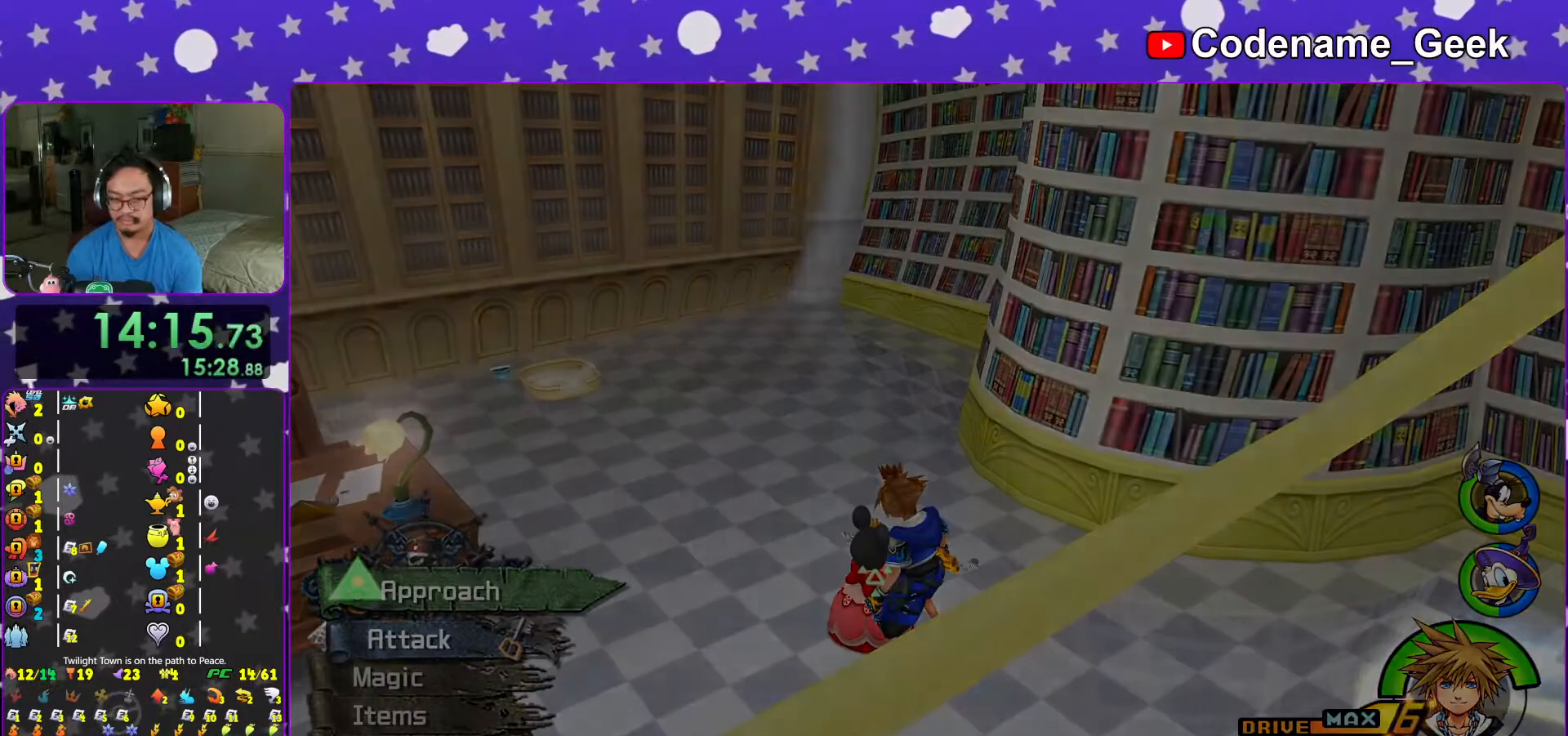
{"buttons": [], "left_stick": "center", "right_stick": "center", "events": [[33, "X", "up"], [167, "B", "down"], [267, "B", "up"], [333, "B", "down"], [417, "B", "up"]]}
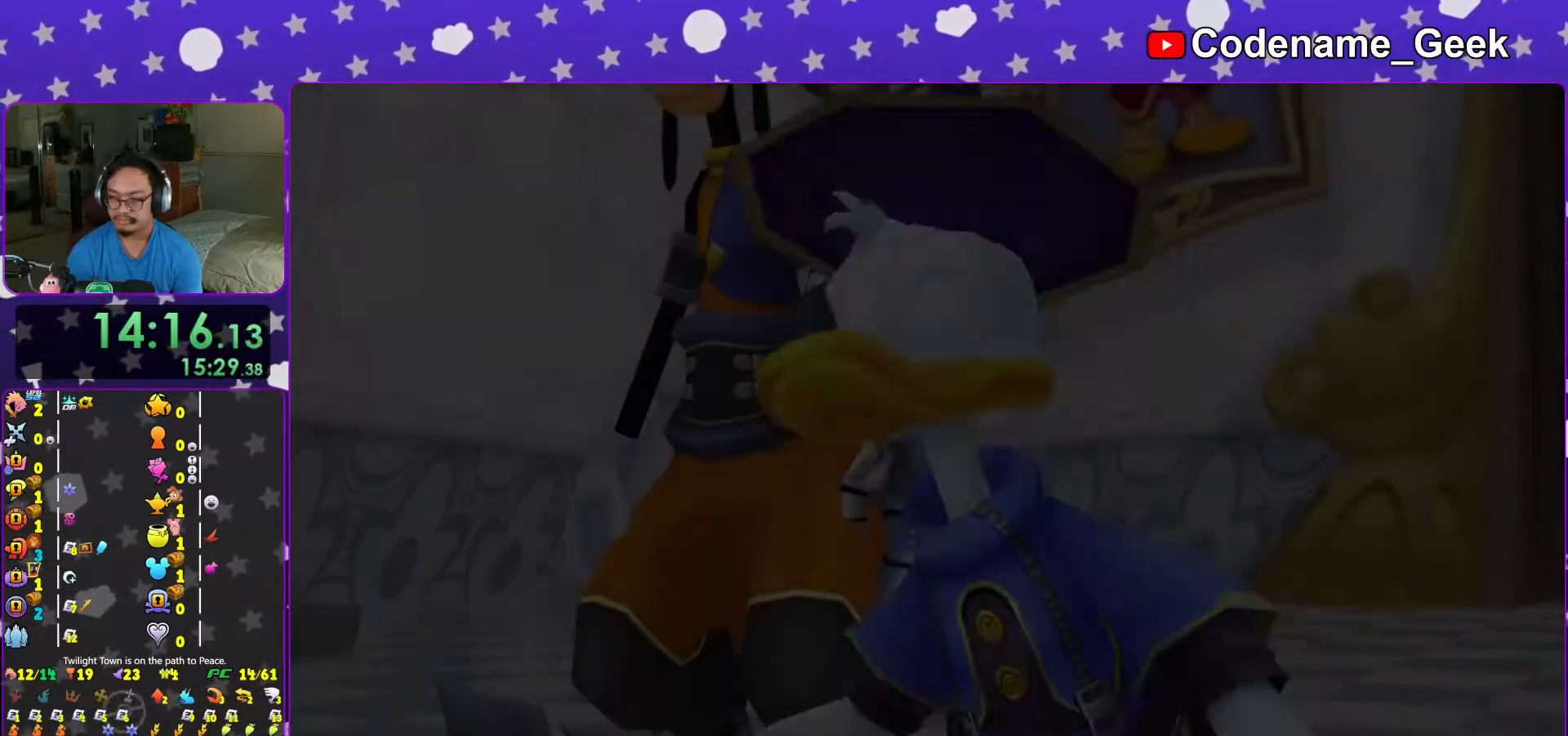
{"buttons": [], "left_stick": "center", "right_stick": "center", "events": [[17, "B", "down"], [83, "B", "up"], [167, "B", "down"], [267, "B", "up"], [333, "B", "down"], [417, "B", "up"]]}
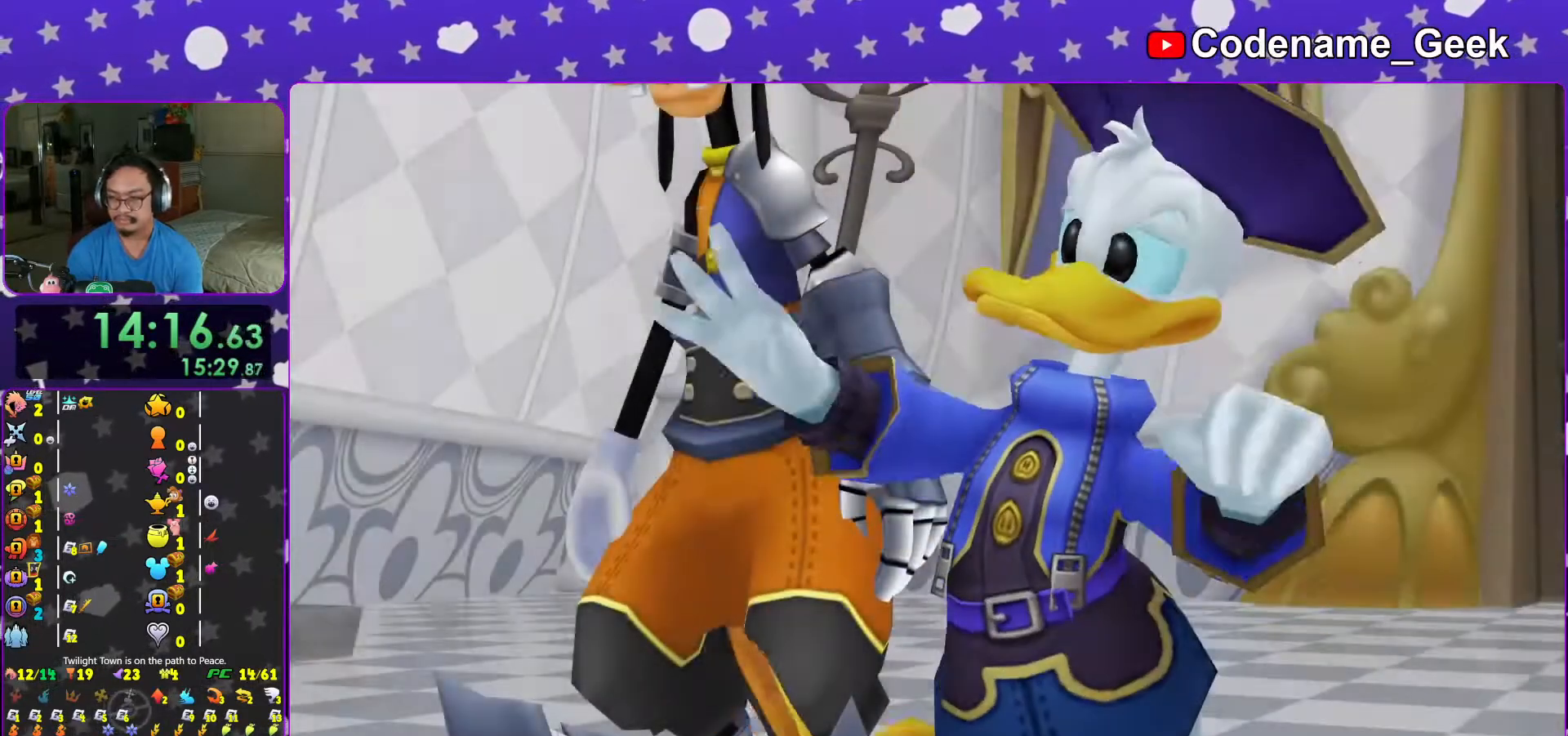
{"buttons": ["A"], "left_stick": "center", "right_stick": "center", "events": [[83, "START", "down"], [217, "START", "up"], [267, "DPAD_DOWN", "down"], [283, "A", "down"], [367, "DPAD_DOWN", "up"], [433, "A", "up"], [467, "A", "down"]]}
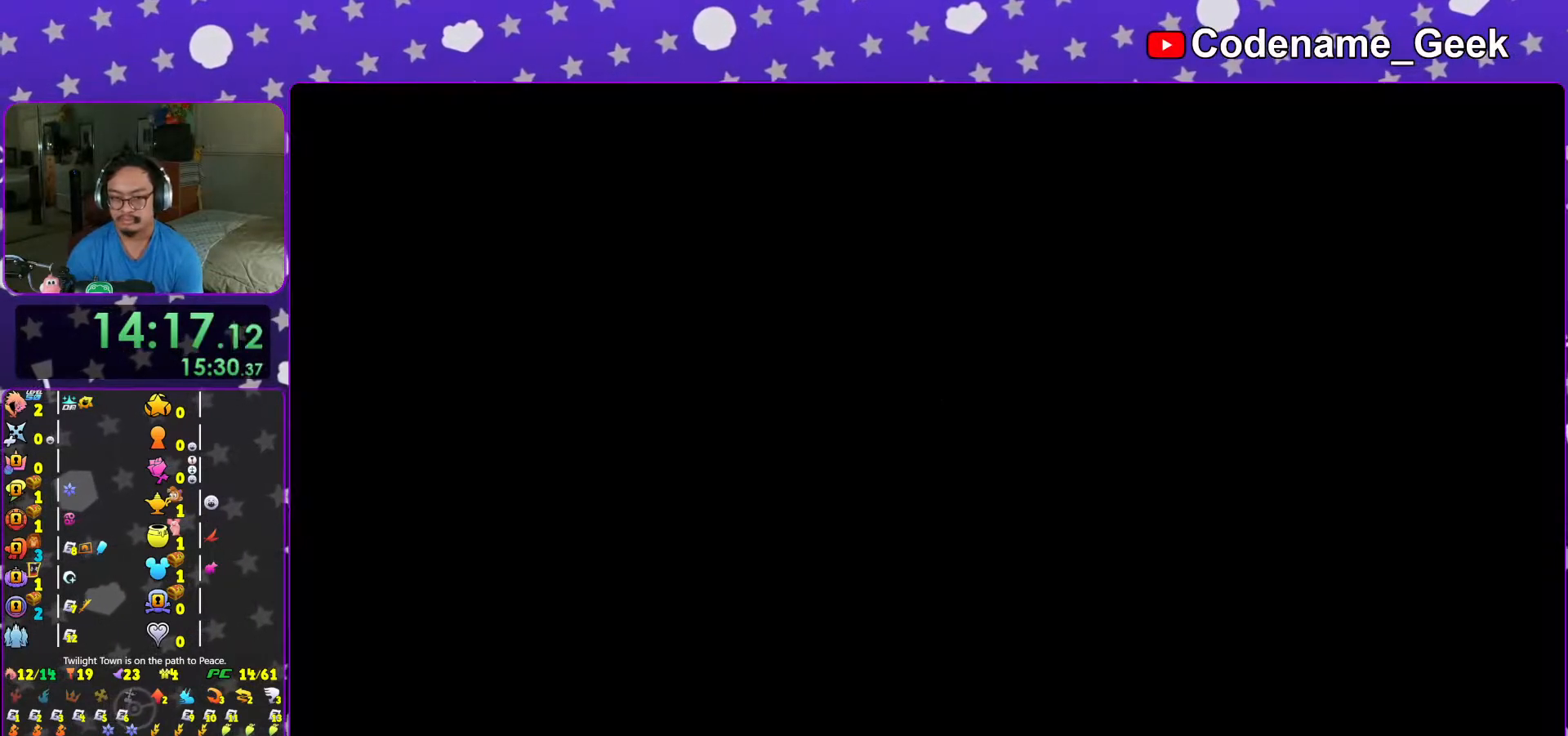
{"buttons": ["A"], "left_stick": "center", "right_stick": "center", "events": [[117, "B", "down"], [133, "A", "up"], [217, "A", "down"], [267, "A", "up"], [283, "A", "down"], [333, "B", "up"], [367, "B", "down"], [383, "A", "up"], [467, "A", "down"], [467, "B", "up"]]}
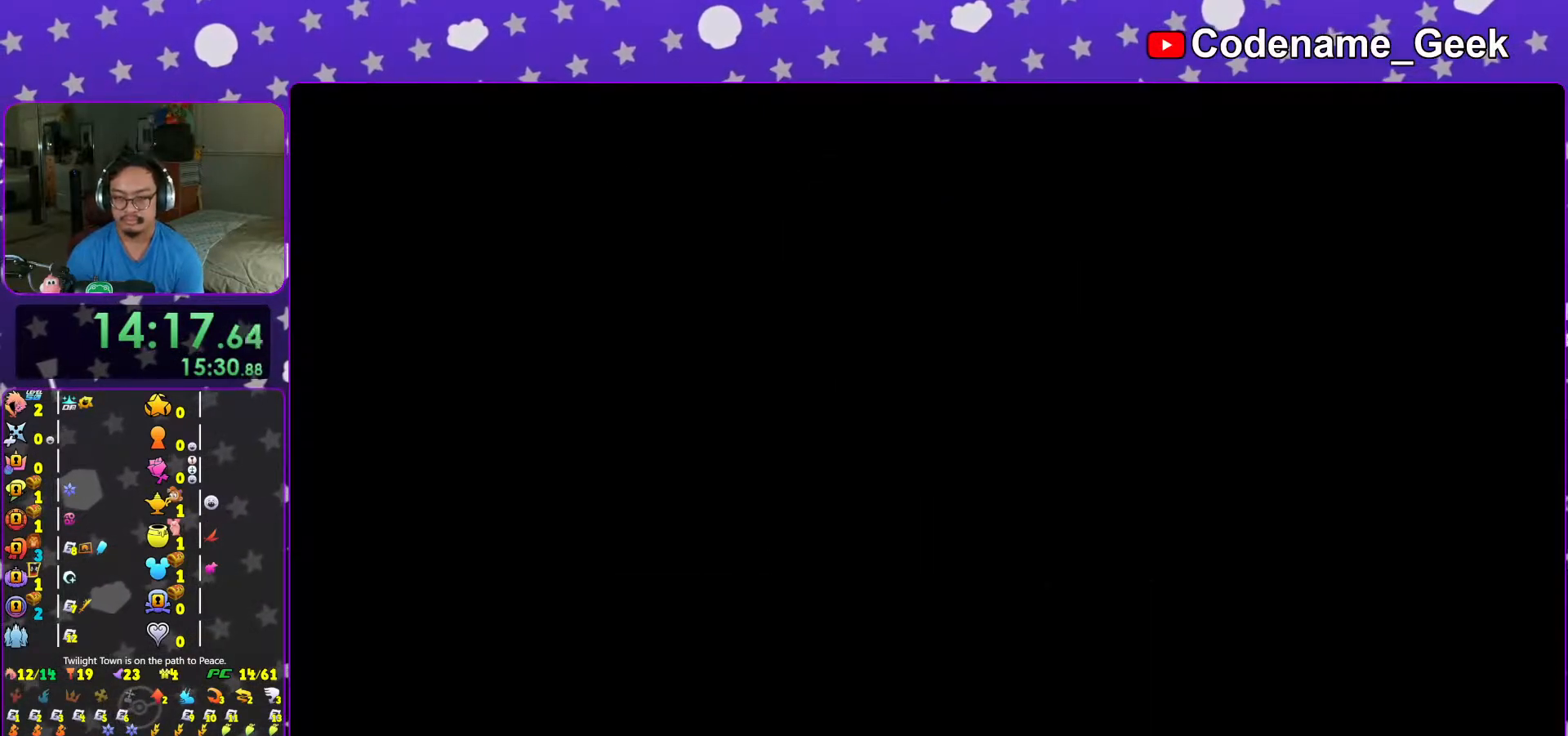
{"buttons": ["A"], "left_stick": "center", "right_stick": "center", "events": [[17, "A", "up"], [17, "B", "down"], [83, "A", "down"], [83, "B", "up"], [167, "A", "up"], [167, "B", "down"], [217, "A", "down"], [217, "B", "up"], [267, "A", "up"], [267, "B", "down"], [333, "A", "down"], [333, "B", "up"], [417, "A", "up"], [417, "B", "down"], [483, "A", "down"], [483, "B", "up"]]}
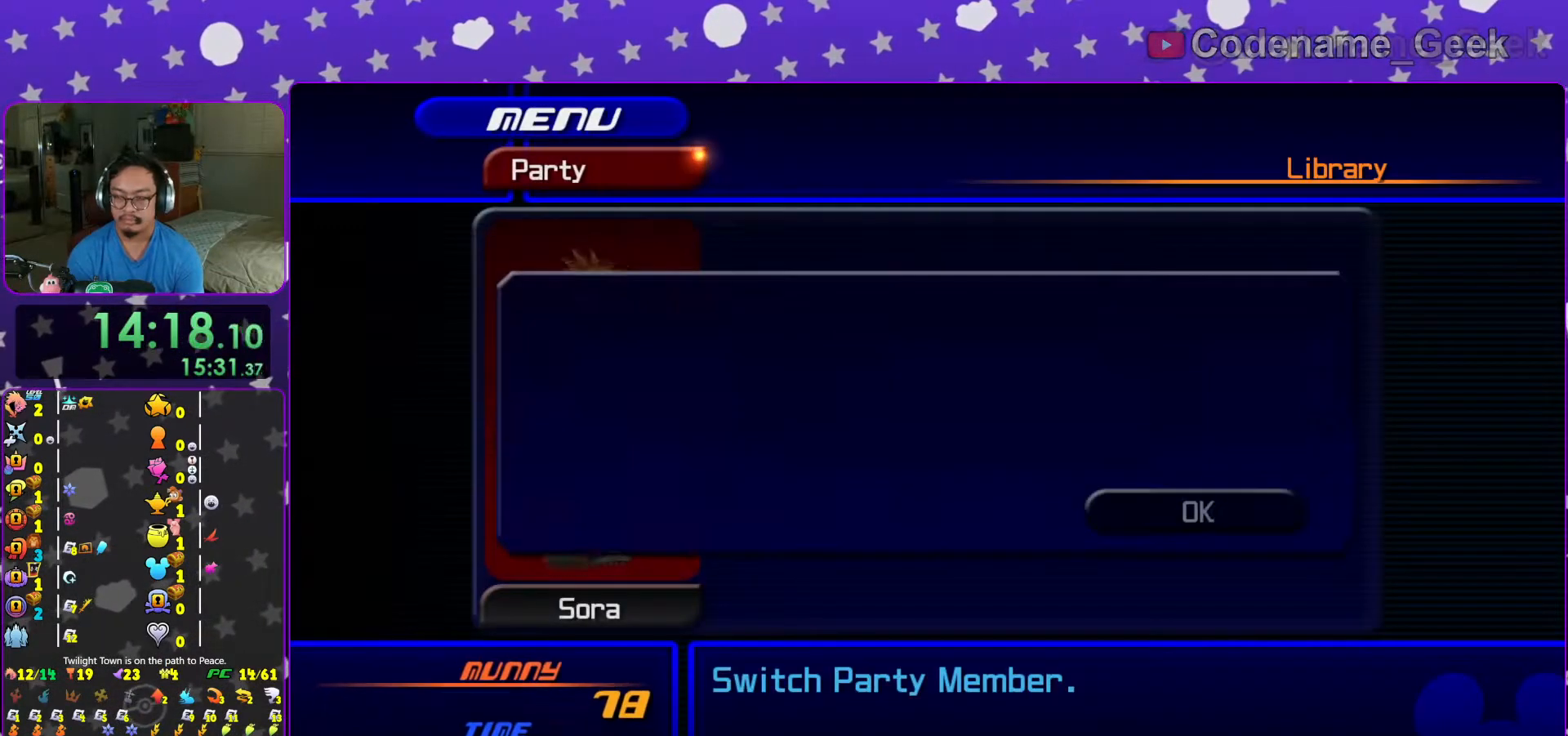
{"buttons": [], "left_stick": "center", "right_stick": "center", "events": [[17, "B", "down"], [33, "A", "up"], [117, "A", "down"], [117, "B", "up"], [183, "A", "up"], [183, "B", "down"], [267, "A", "down"], [267, "B", "up"], [333, "B", "down"], [367, "B", "up"], [433, "A", "up"]]}
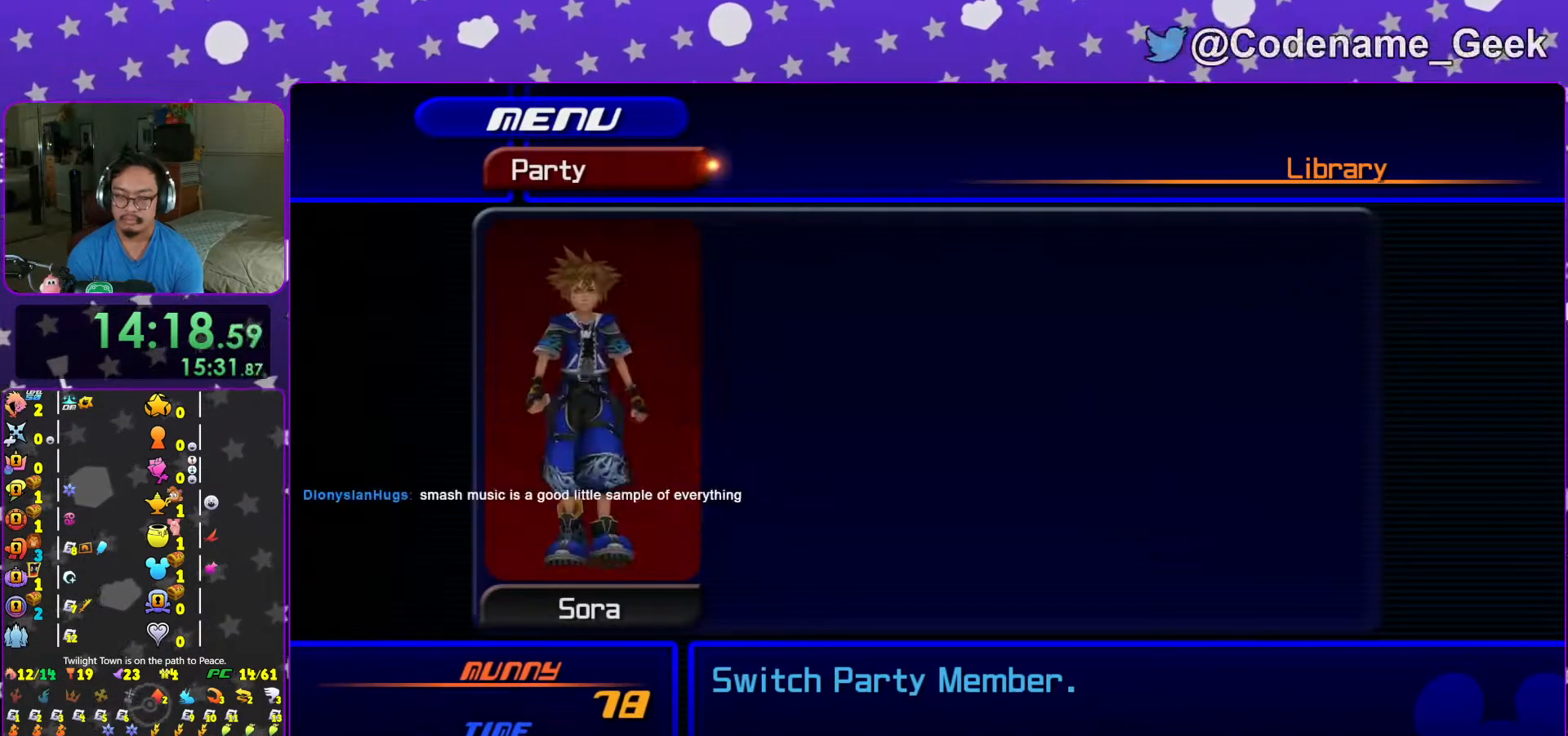
{"buttons": [], "left_stick": "center", "right_stick": "center", "events": [[217, "START", "down"], [317, "START", "up"]]}
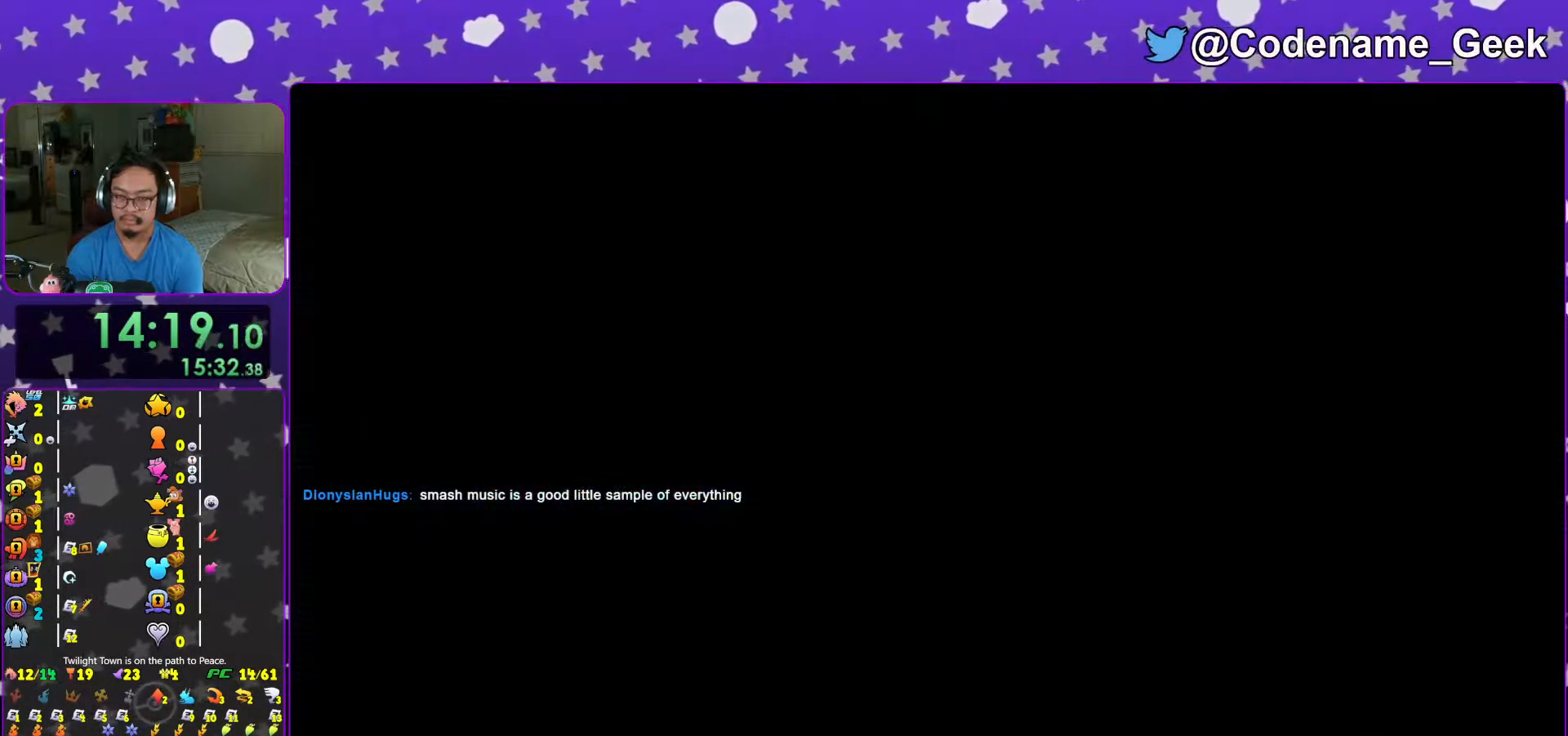
{"buttons": [], "left_stick": "up", "right_stick": "down", "events": [[67, "left_stick", "up"], [367, "right_stick", "down"]]}
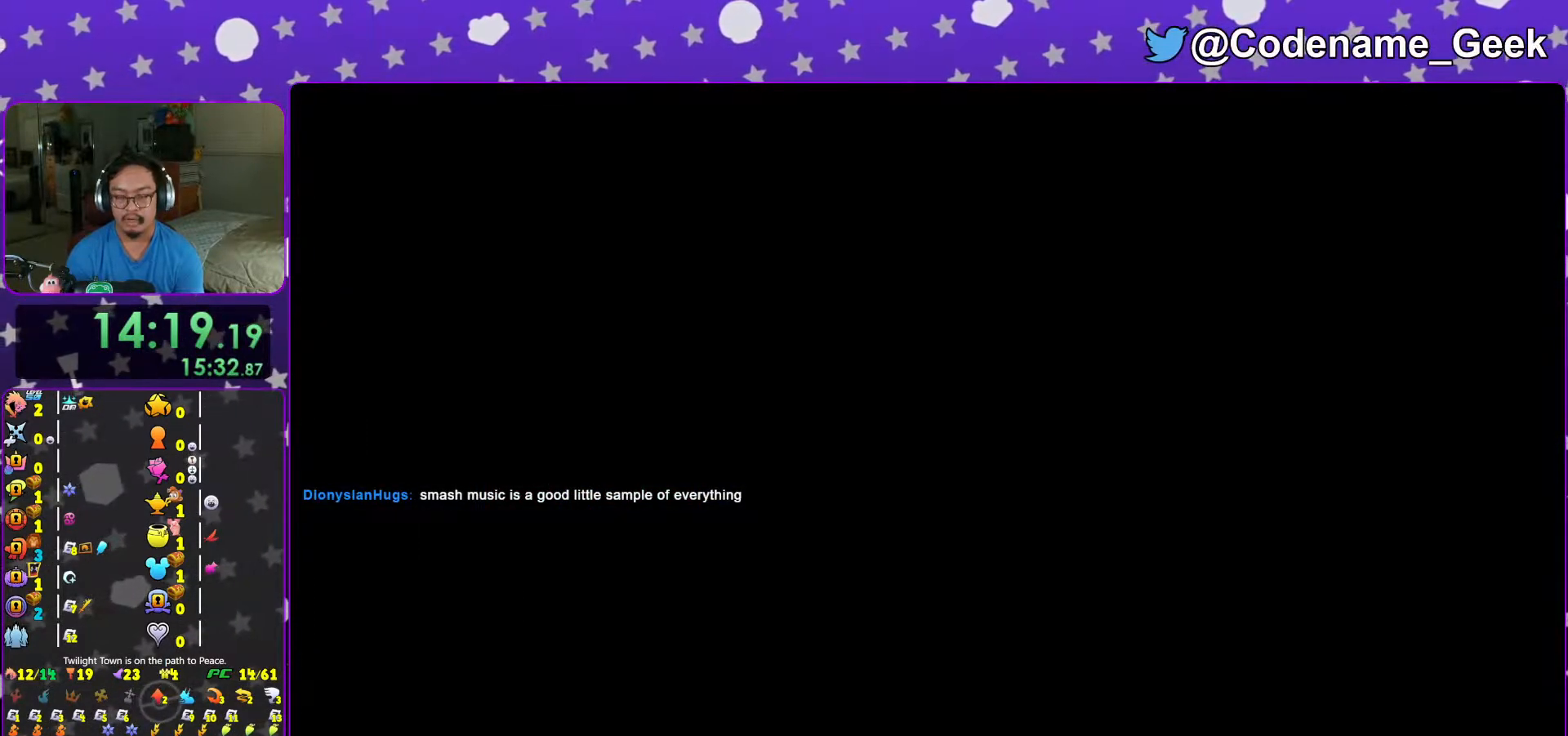
{"buttons": [], "left_stick": "up", "right_stick": "down", "events": []}
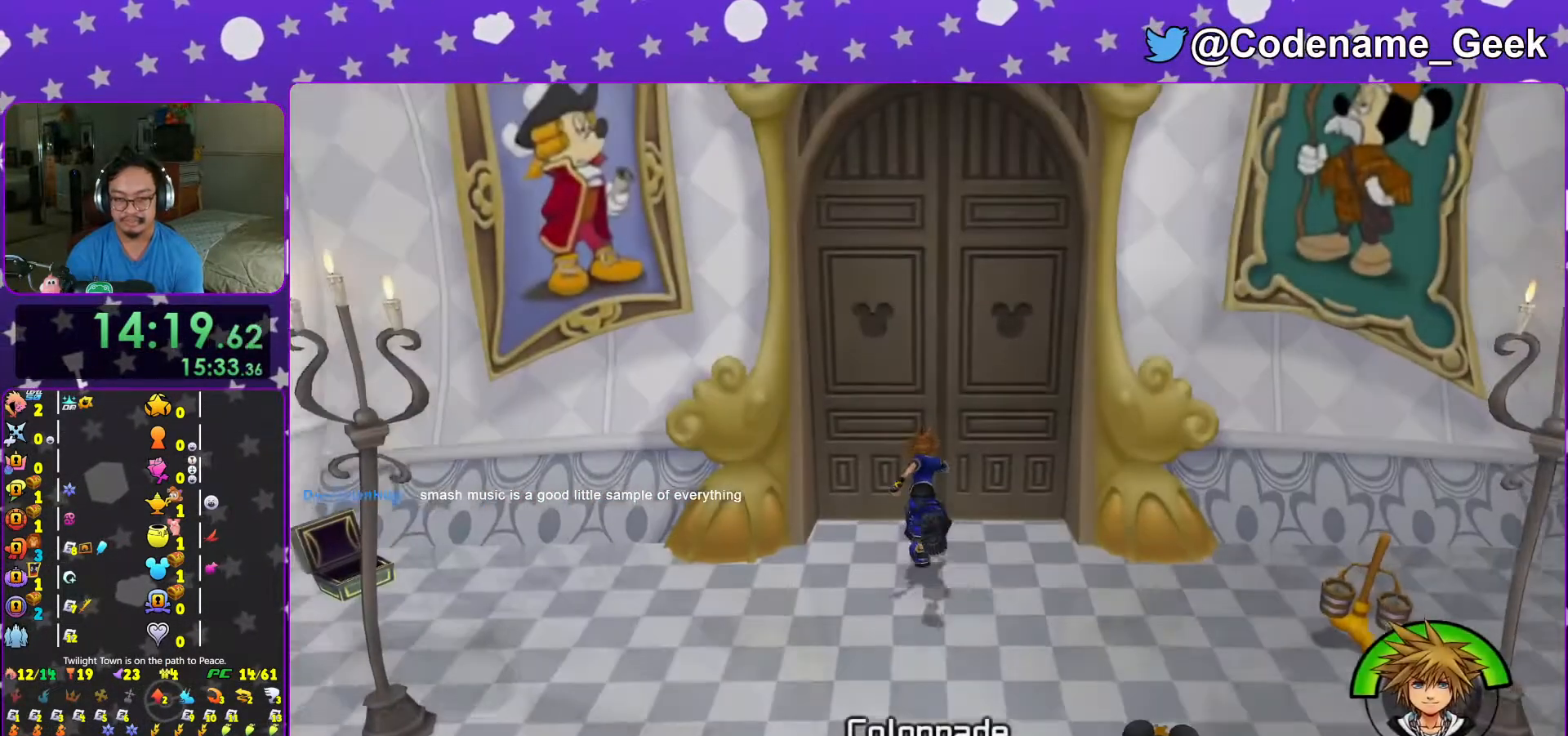
{"buttons": [], "left_stick": "up", "right_stick": "down", "events": [[83, "X", "down"], [217, "X", "up"], [283, "X", "down"], [417, "X", "up"]]}
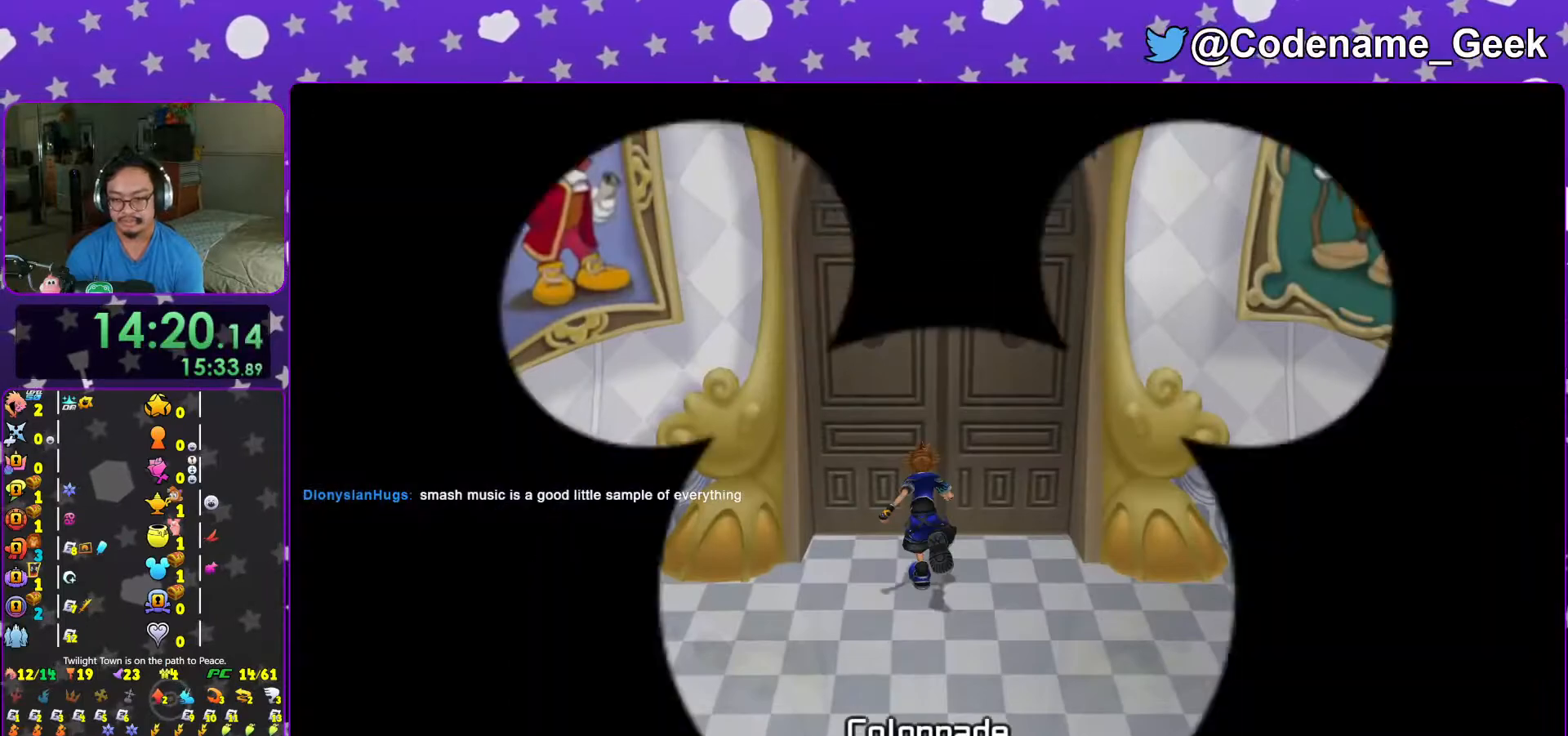
{"buttons": ["X"], "left_stick": "center", "right_stick": "down", "events": [[17, "X", "down"], [83, "left_stick", "center"], [133, "X", "up"], [217, "X", "down"], [367, "X", "up"], [433, "X", "down"]]}
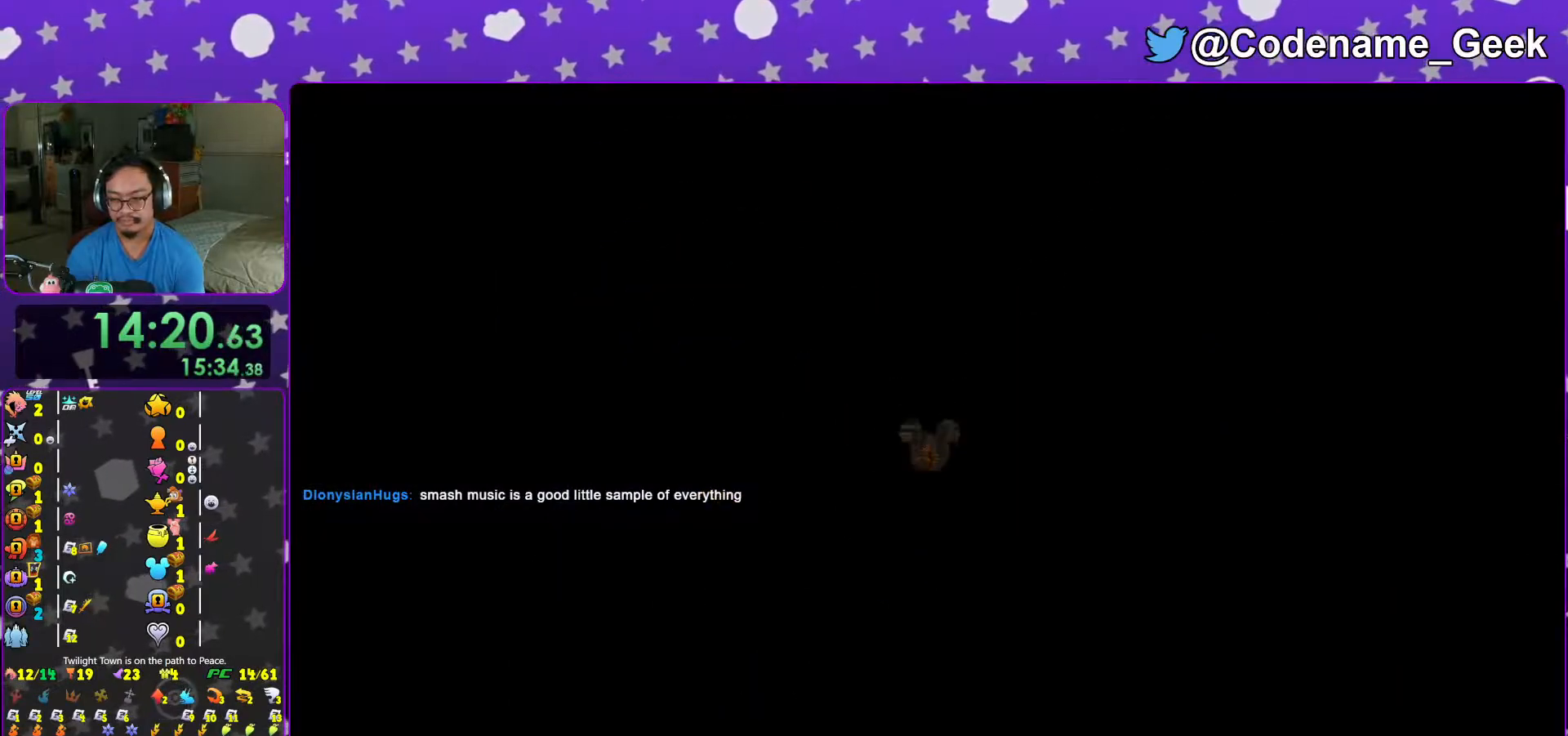
{"buttons": [], "left_stick": "center", "right_stick": "down", "events": [[83, "X", "up"], [167, "X", "down"], [267, "X", "up"], [367, "X", "down"], [483, "X", "up"]]}
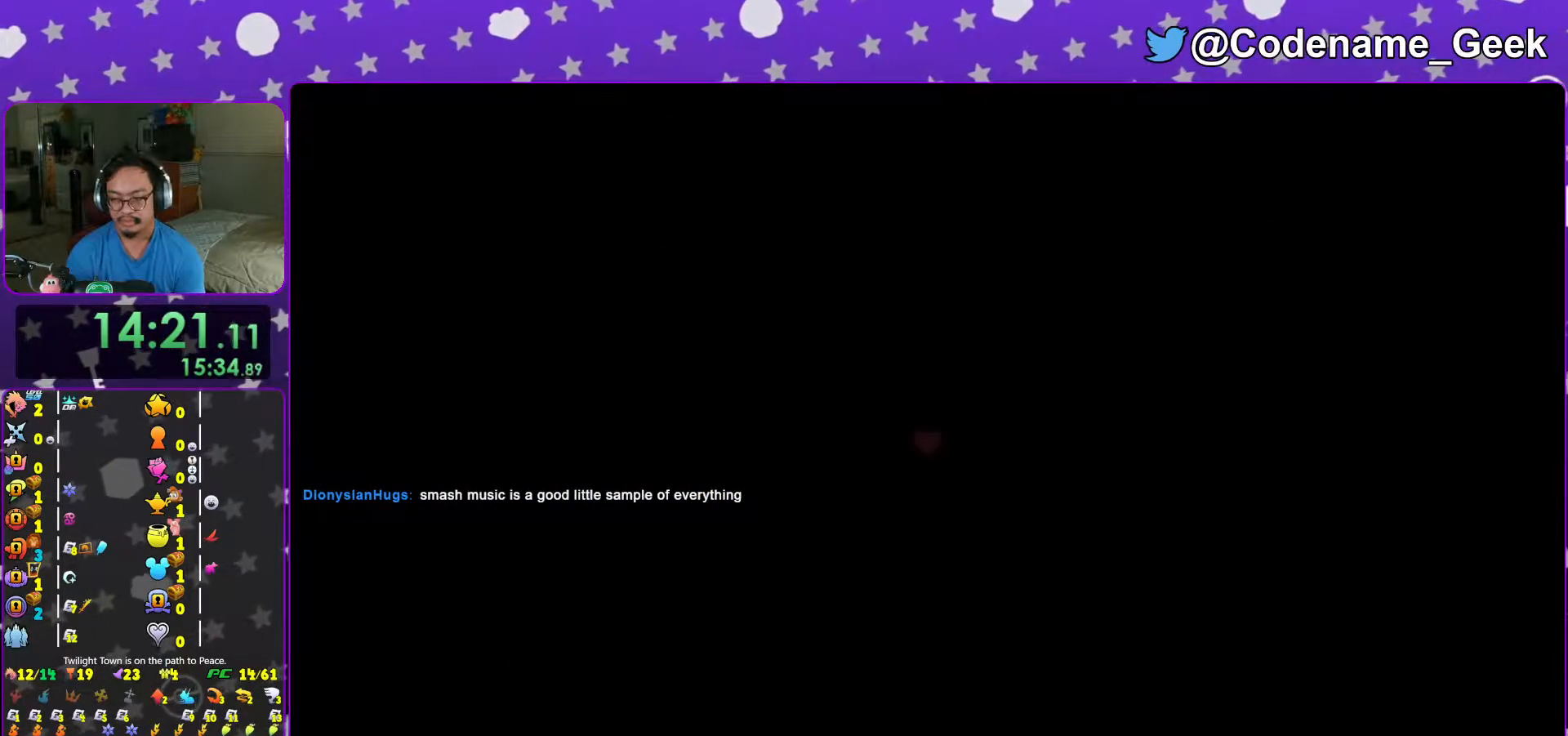
{"buttons": ["X"], "left_stick": "center", "right_stick": "down", "events": [[83, "X", "down"], [183, "X", "up"], [267, "X", "down"], [383, "X", "up"], [483, "X", "down"]]}
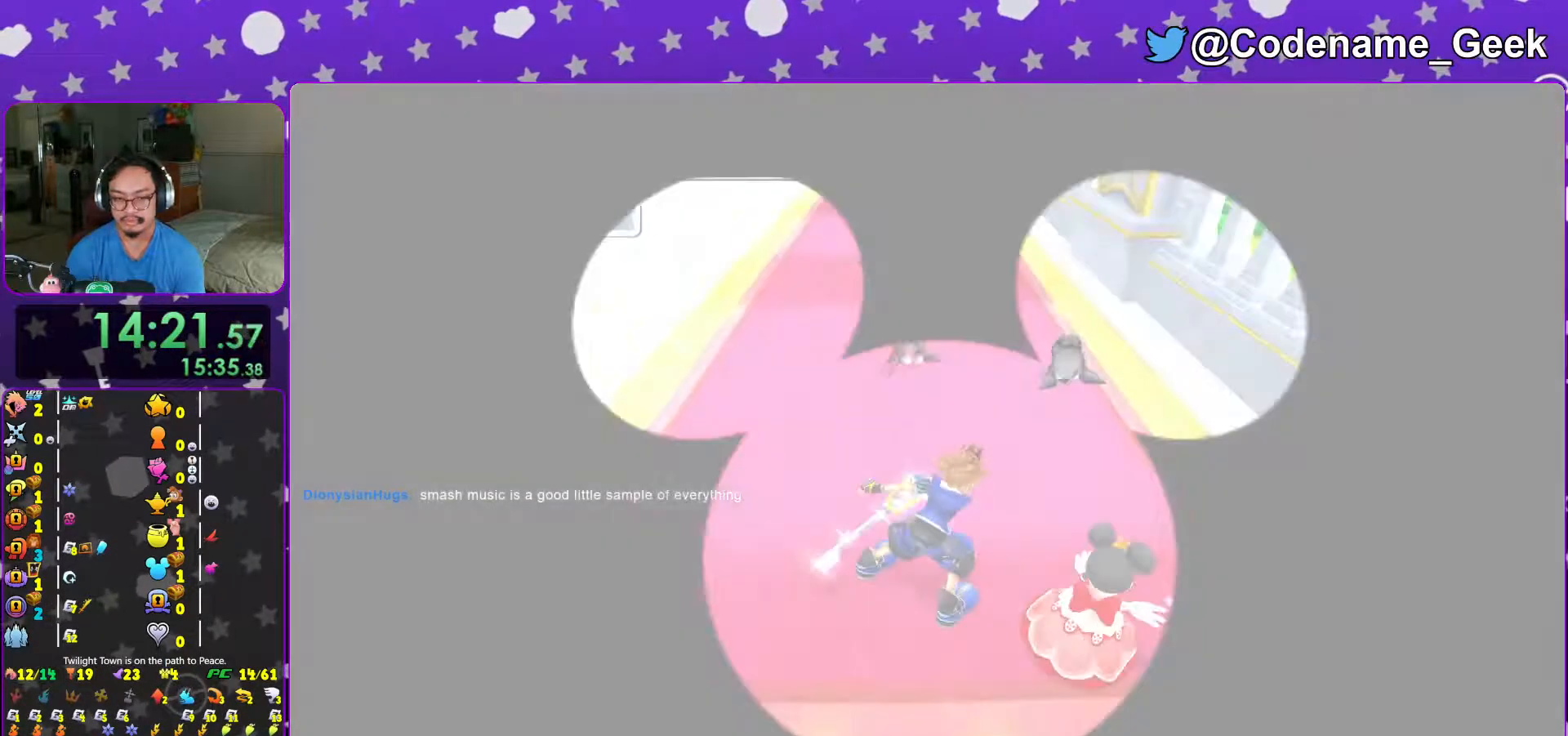
{"buttons": [], "left_stick": "up-left", "right_stick": "center", "events": [[83, "X", "up"], [183, "right_stick", "center"], [217, "X", "down"], [283, "L1", "down"], [283, "X", "up"], [283, "left_stick", "up-left"], [333, "L1", "up"]]}
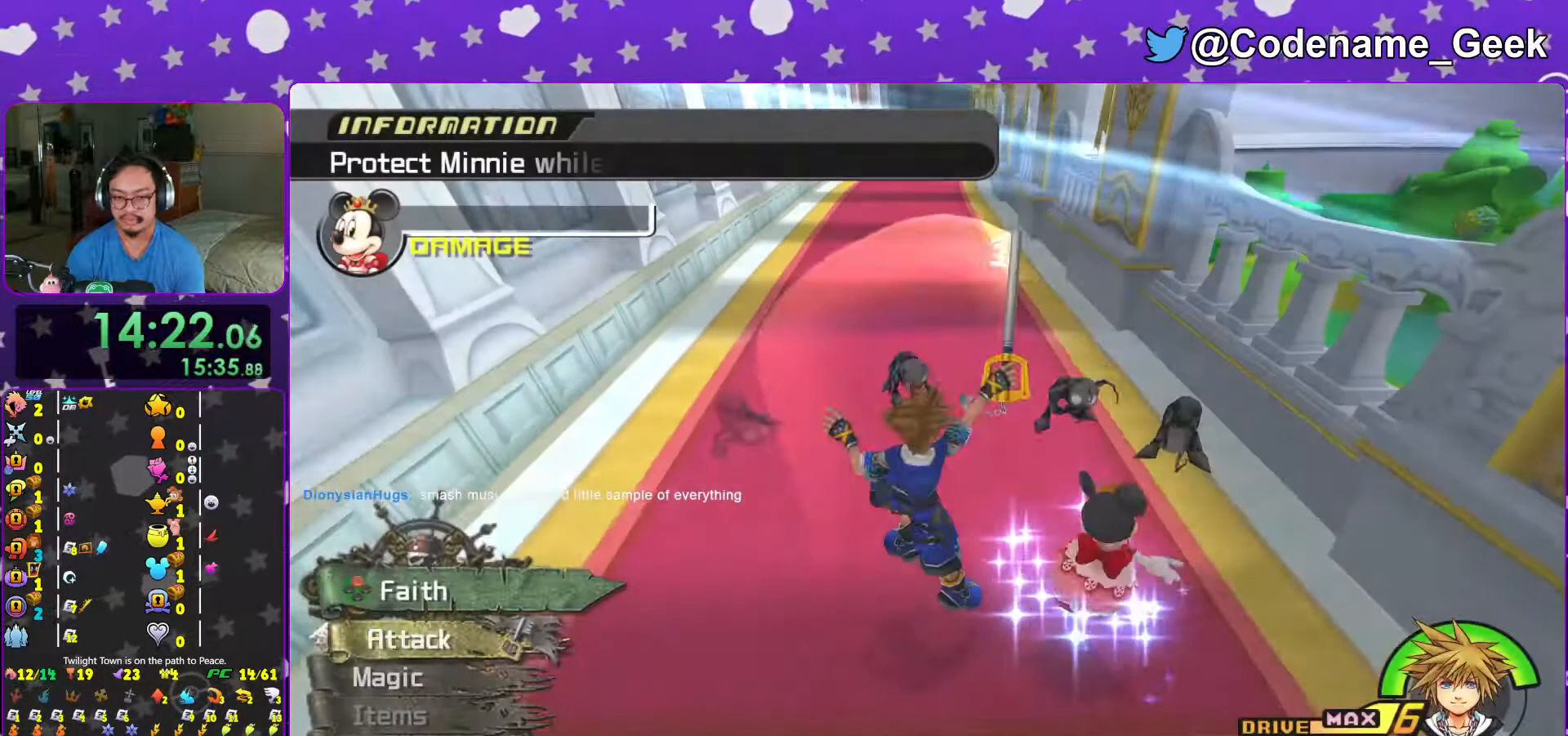
{"buttons": ["L1"], "left_stick": "center", "right_stick": "center", "events": [[17, "L1", "down"], [117, "L1", "up"], [267, "L1", "down"], [367, "L1", "up"], [367, "left_stick", "center"], [467, "L1", "down"]]}
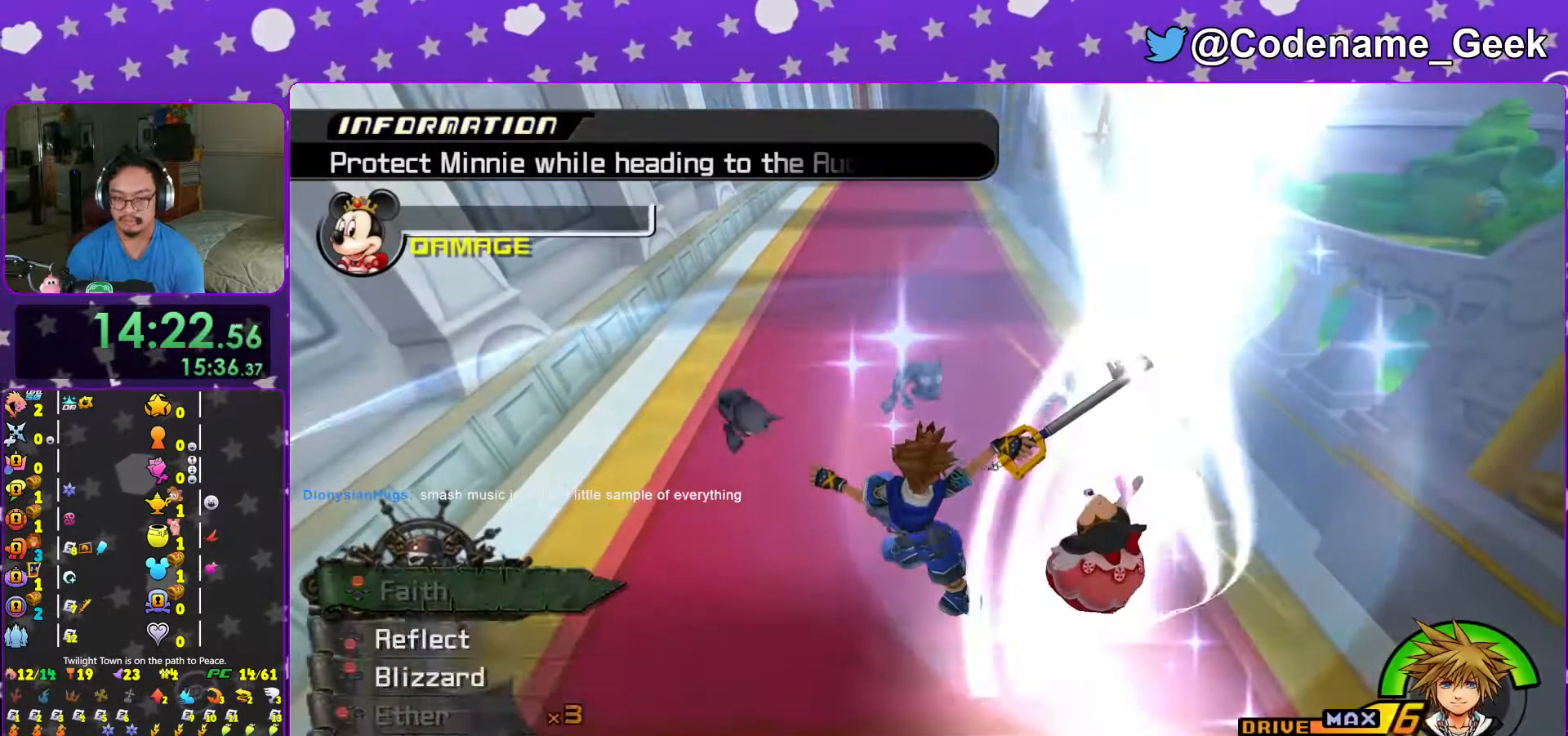
{"buttons": ["L1"], "left_stick": "up-left", "right_stick": "center", "events": [[83, "L1", "up"], [83, "left_stick", "up-left"], [267, "L1", "down"], [333, "L1", "up"], [467, "L1", "down"]]}
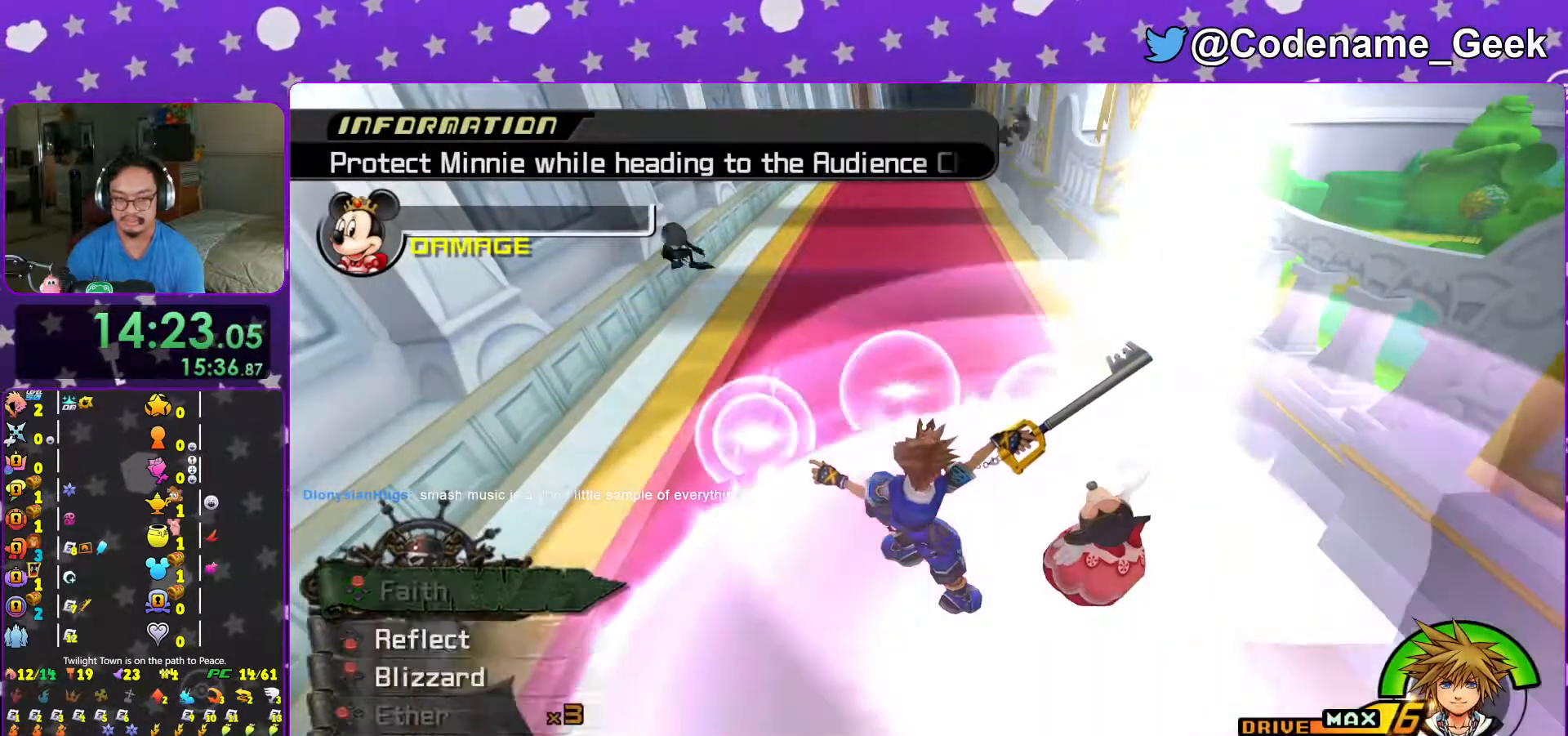
{"buttons": ["L1"], "left_stick": "up-left", "right_stick": "center", "events": [[83, "L1", "up"], [217, "L1", "down"], [283, "L1", "up"], [433, "L1", "down"]]}
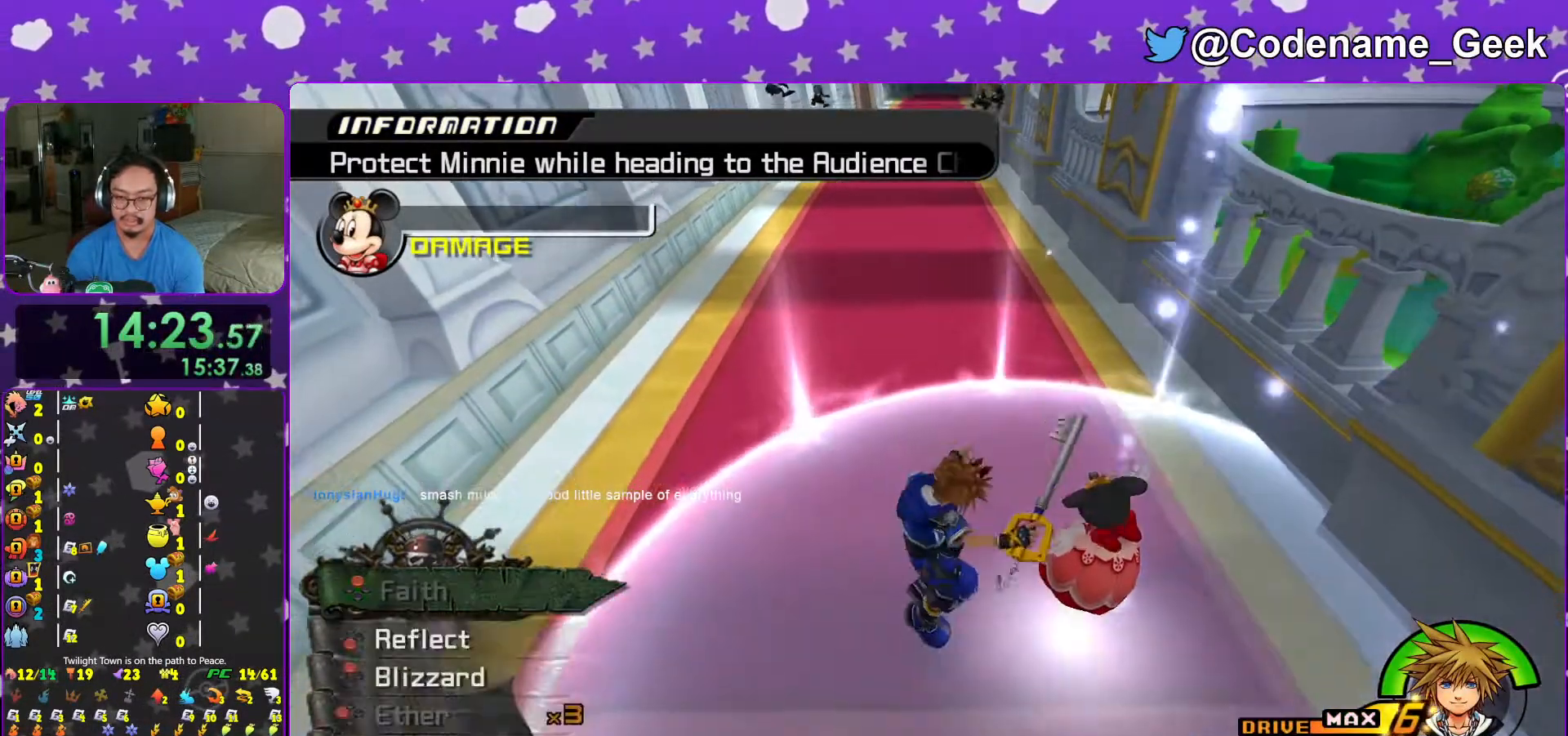
{"buttons": [], "left_stick": "up-left", "right_stick": "center", "events": [[33, "L1", "up"], [167, "L1", "down"], [267, "L1", "up"], [417, "L1", "down"], [467, "L1", "up"]]}
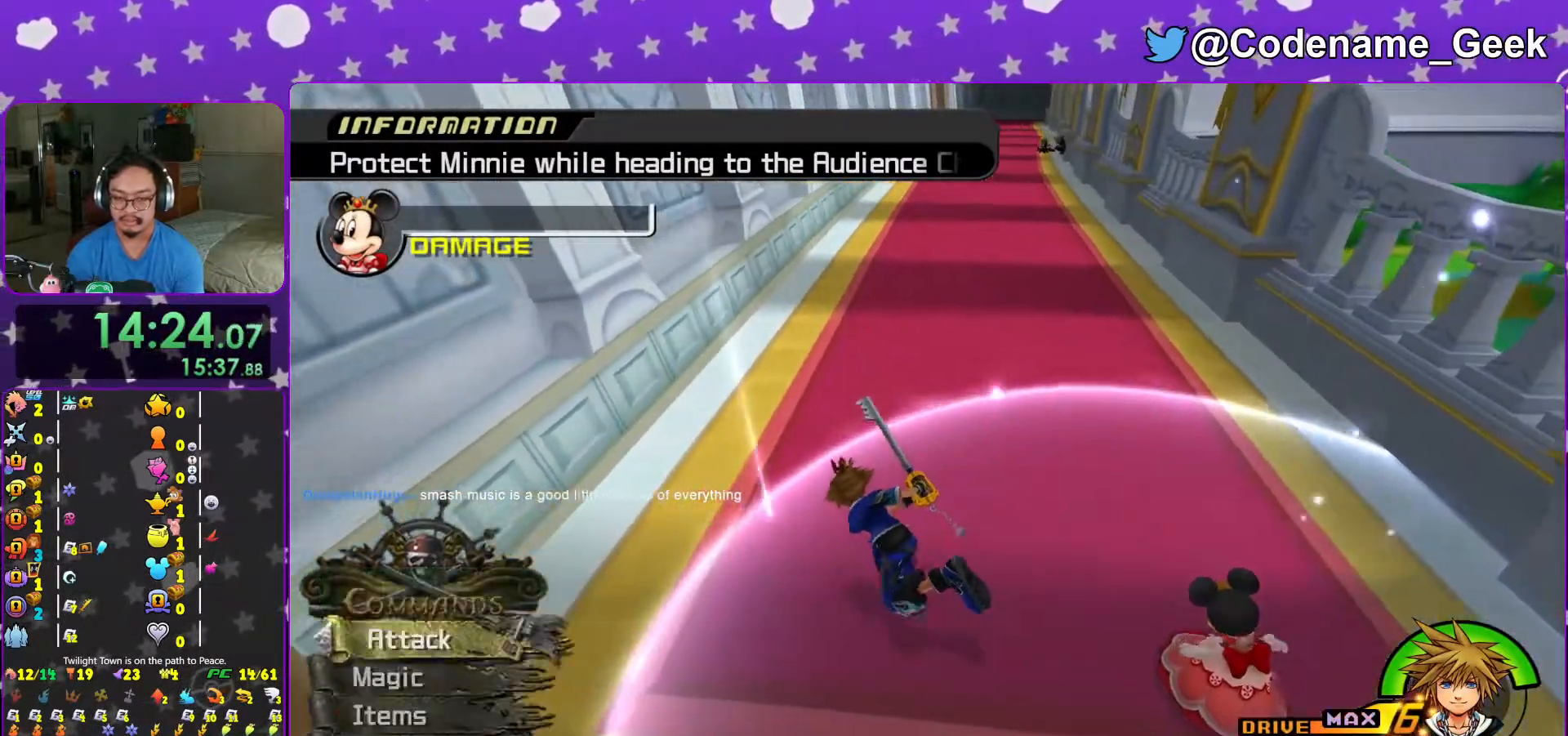
{"buttons": [], "left_stick": "up-left", "right_stick": "center", "events": [[117, "L1", "down"], [183, "L1", "up"]]}
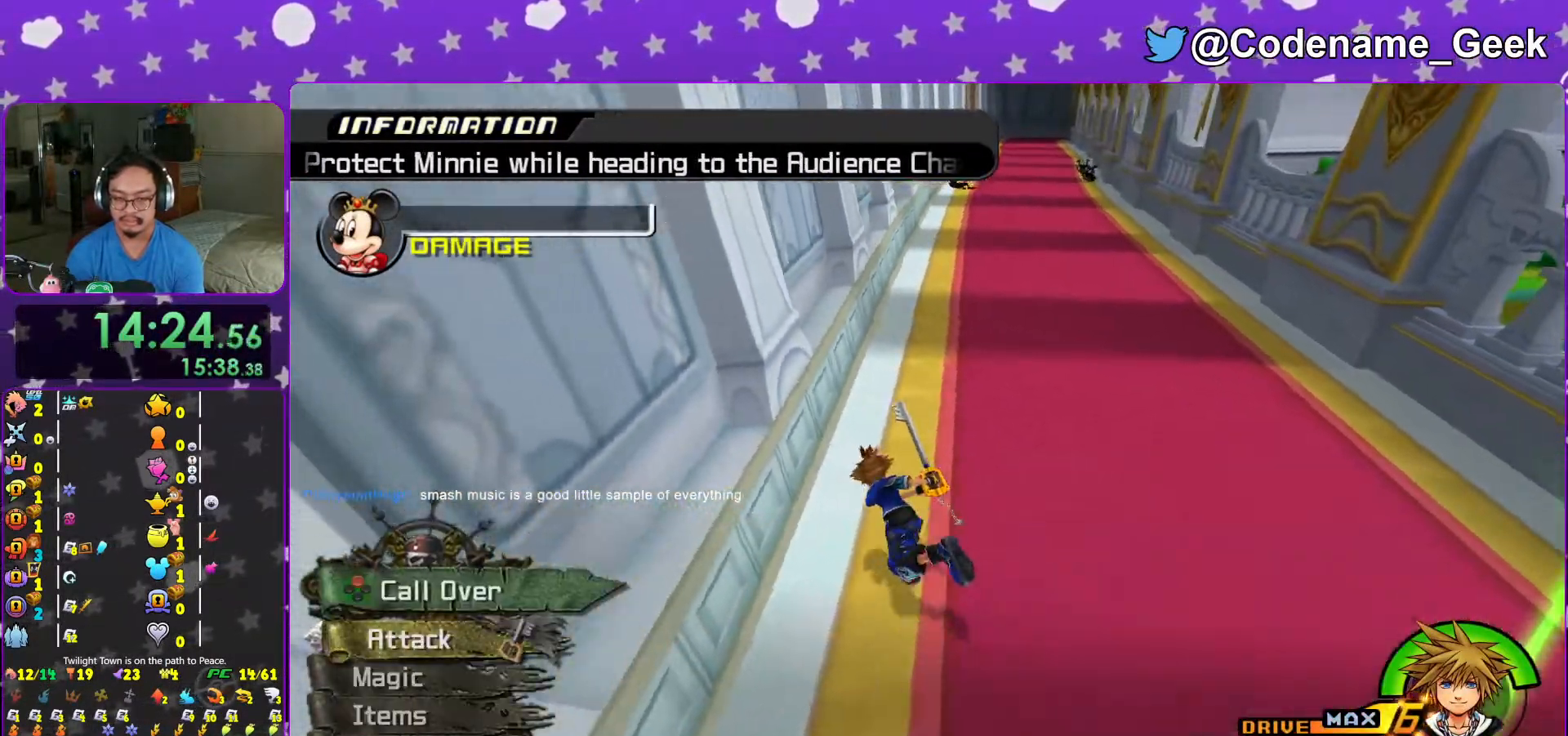
{"buttons": [], "left_stick": "up-left", "right_stick": "center", "events": [[133, "X", "down"], [267, "X", "up"], [367, "X", "down"], [467, "X", "up"]]}
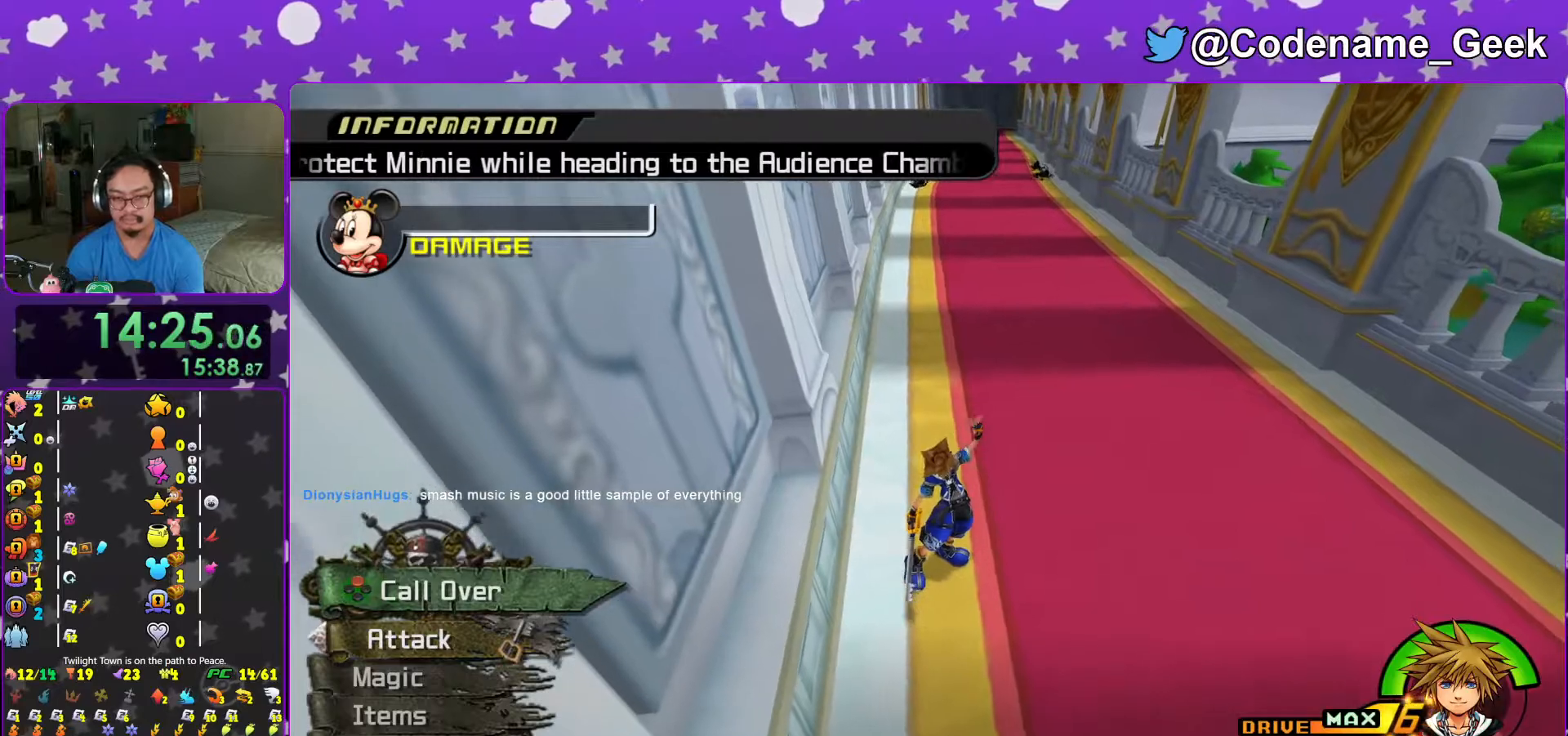
{"buttons": [], "left_stick": "up-left", "right_stick": "center", "events": [[83, "X", "down"], [167, "X", "up"]]}
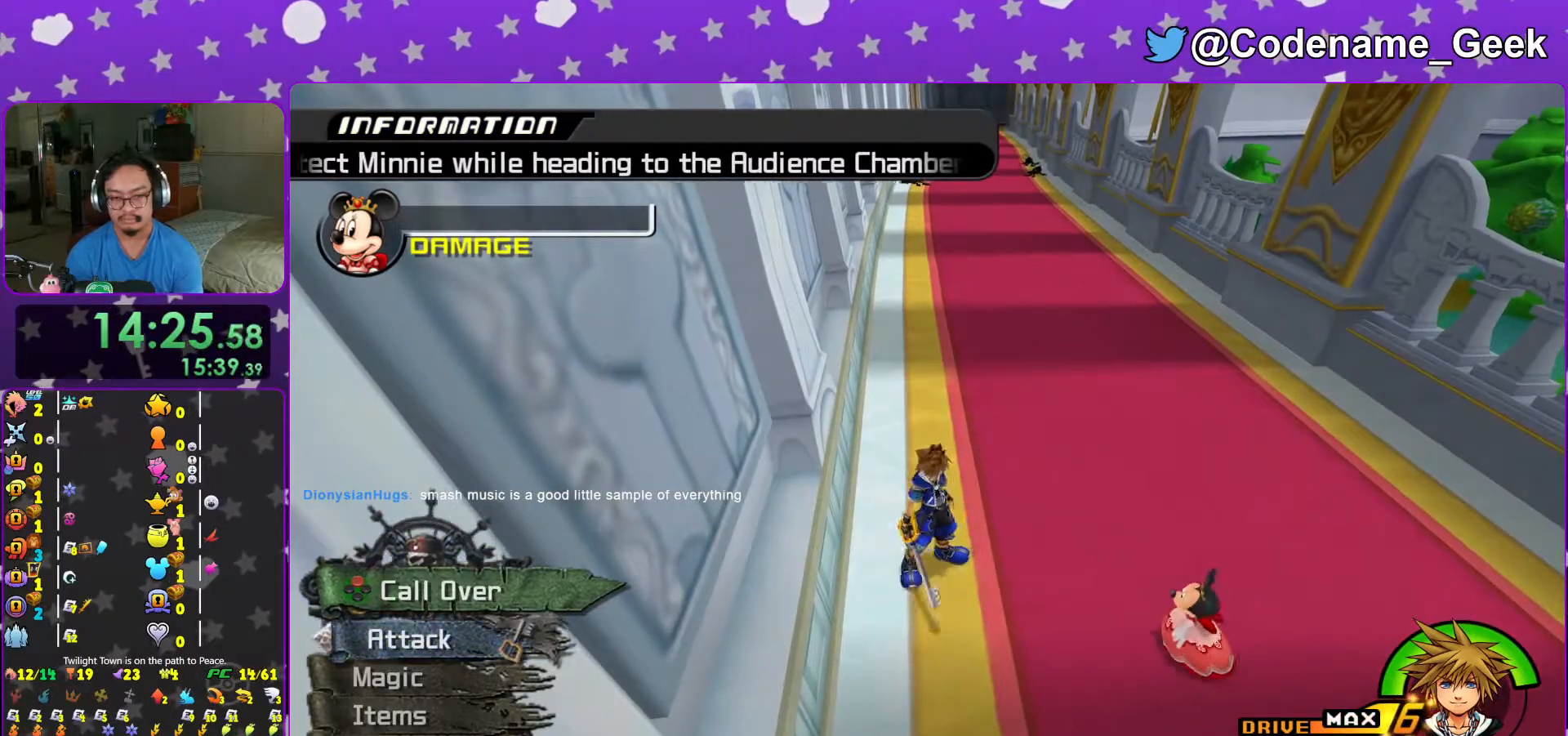
{"buttons": [], "left_stick": "up-left", "right_stick": "center", "events": []}
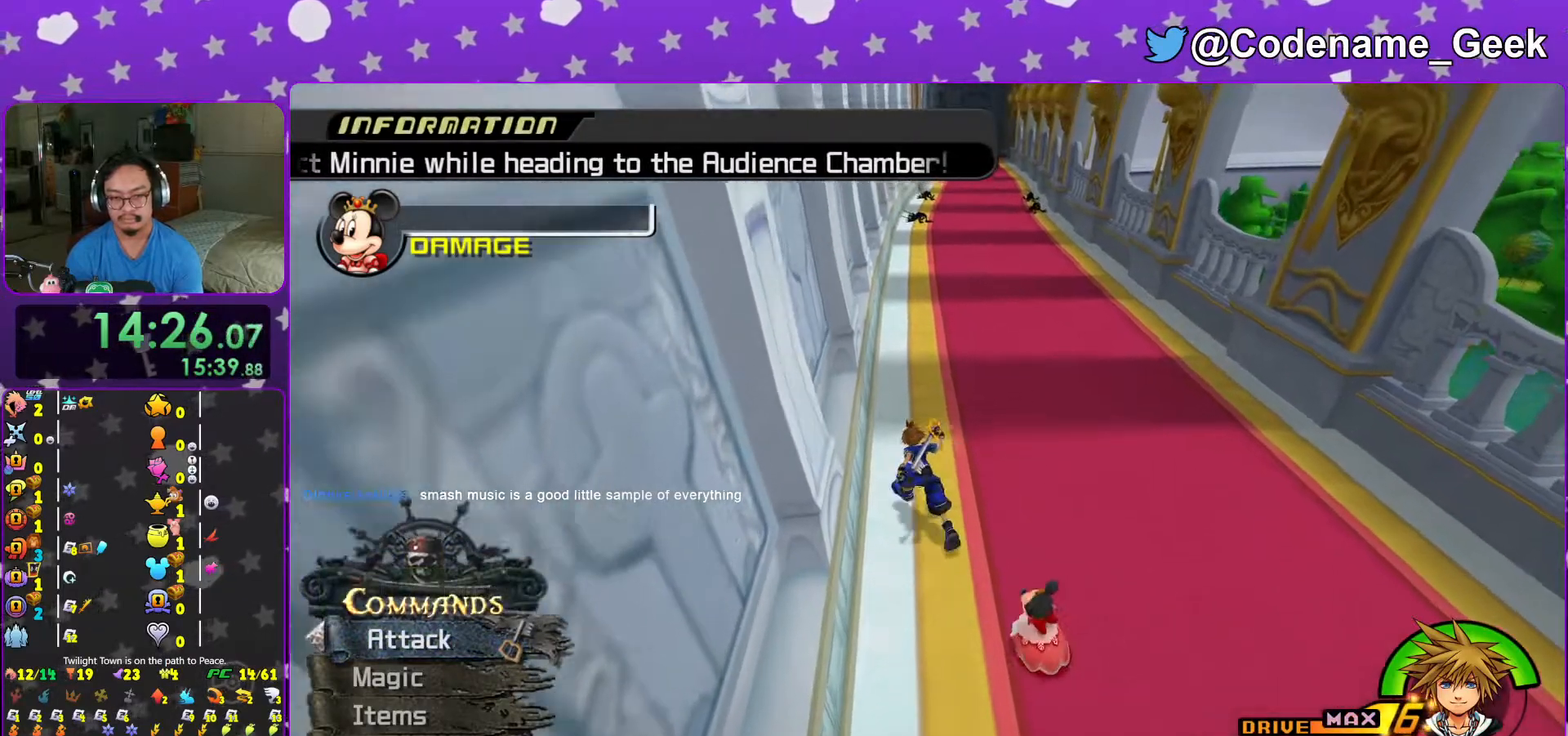
{"buttons": [], "left_stick": "up-left", "right_stick": "center", "events": []}
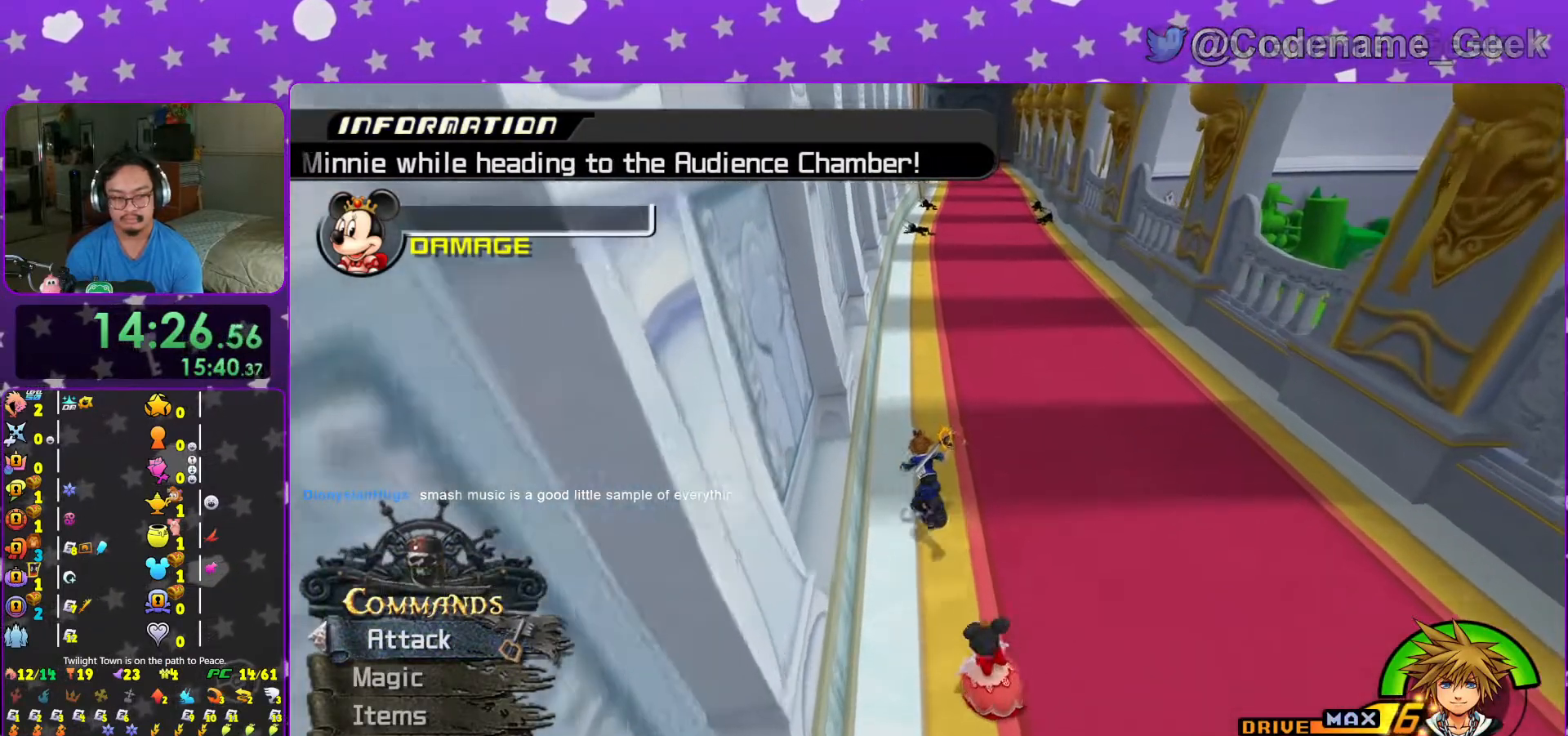
{"buttons": [], "left_stick": "up-left", "right_stick": "center", "events": []}
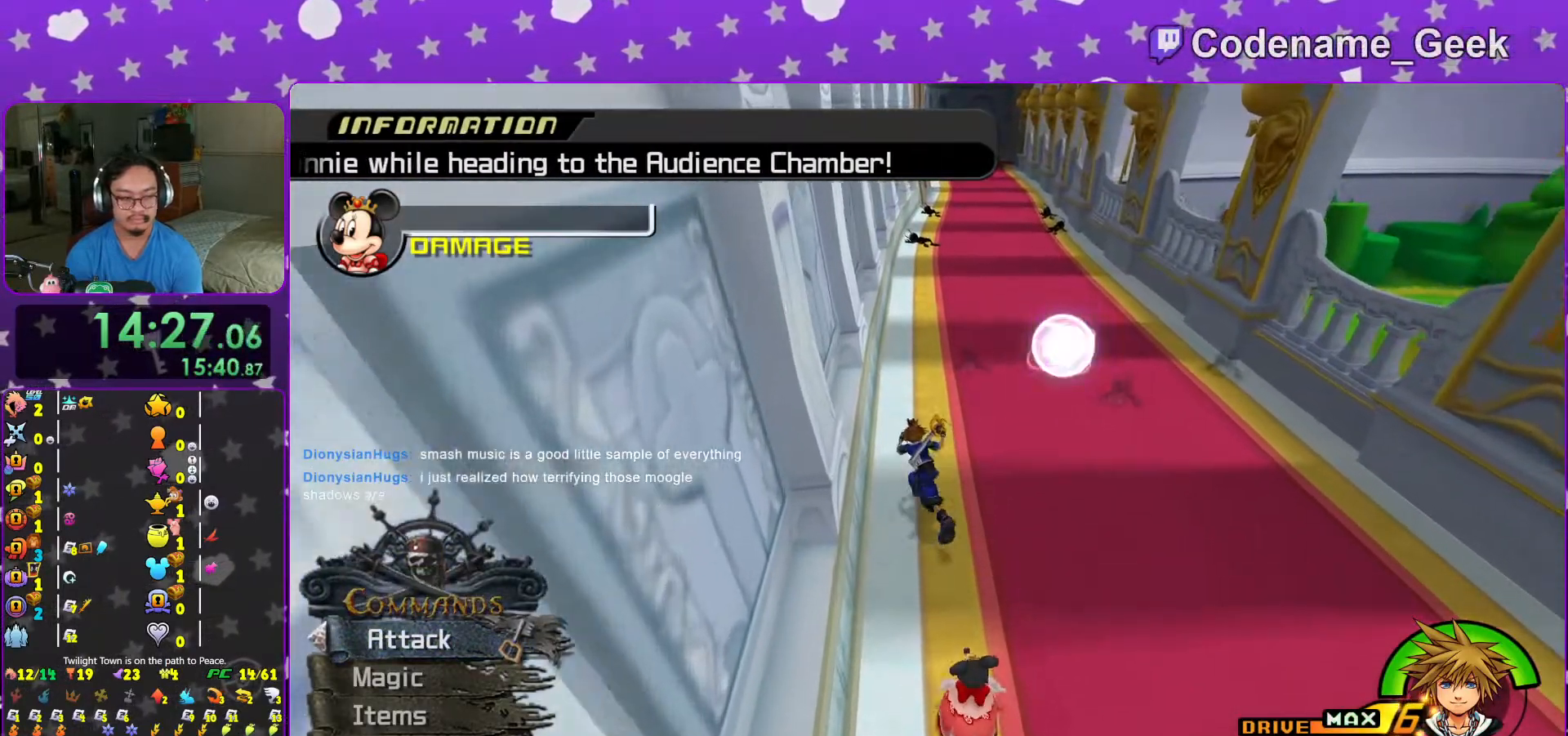
{"buttons": [], "left_stick": "down", "right_stick": "center", "events": [[417, "left_stick", "down"]]}